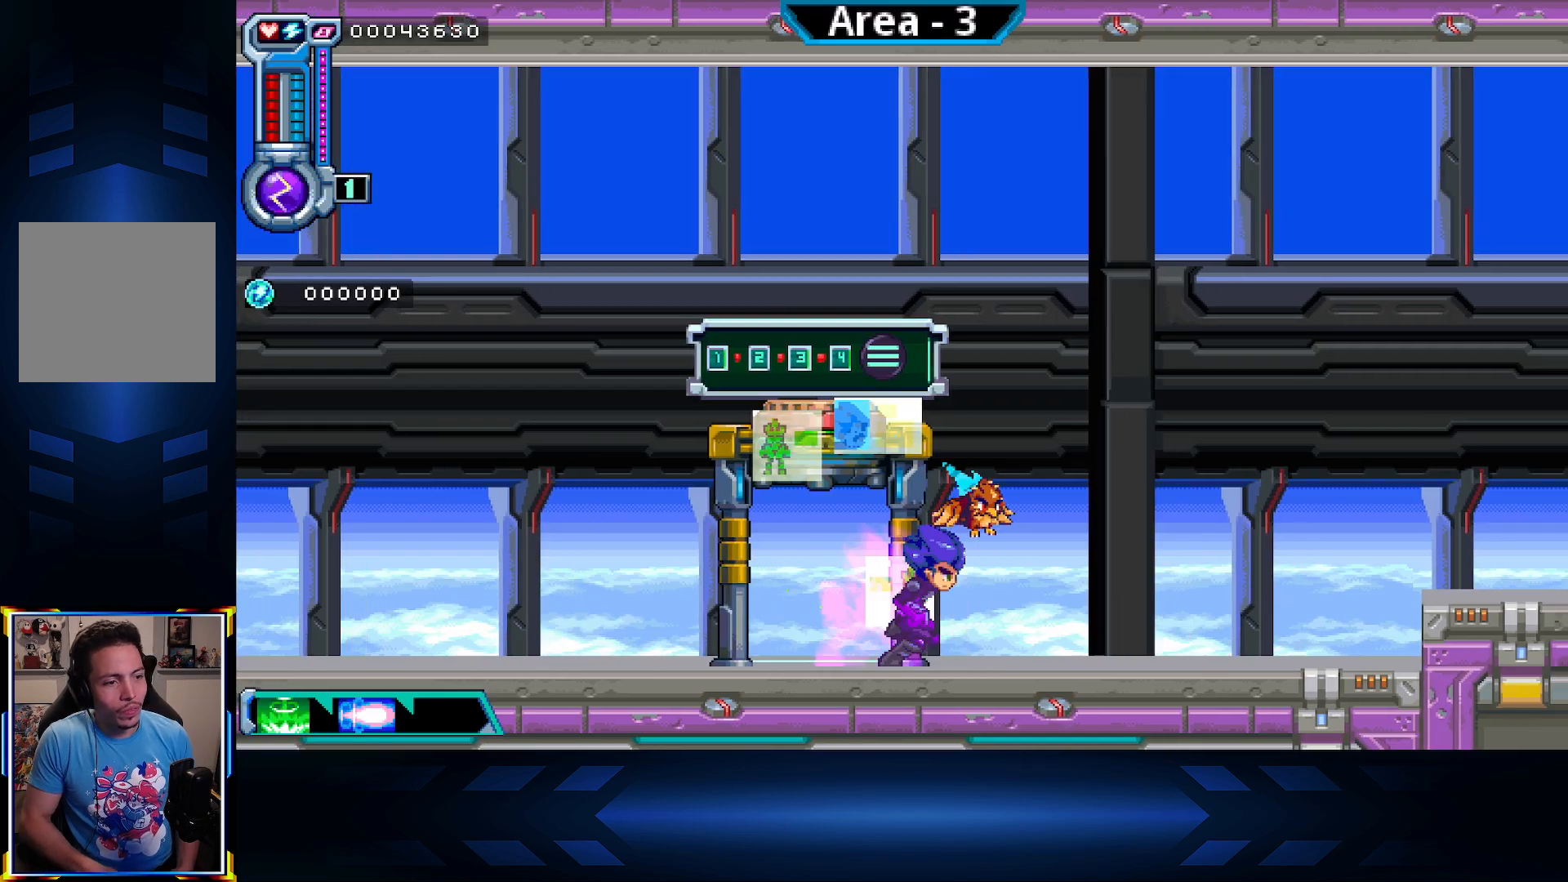
Gameplay with a controller (Xbox layout); each line is a JSON object with the inputs held at the frame after it. "events" lists button and stick changes between this image and that frame as [ms after this image, input, new state], when the widget could be followed in between.
{"buttons": ["DPAD_RIGHT"], "left_stick": "center", "right_stick": "center", "events": []}
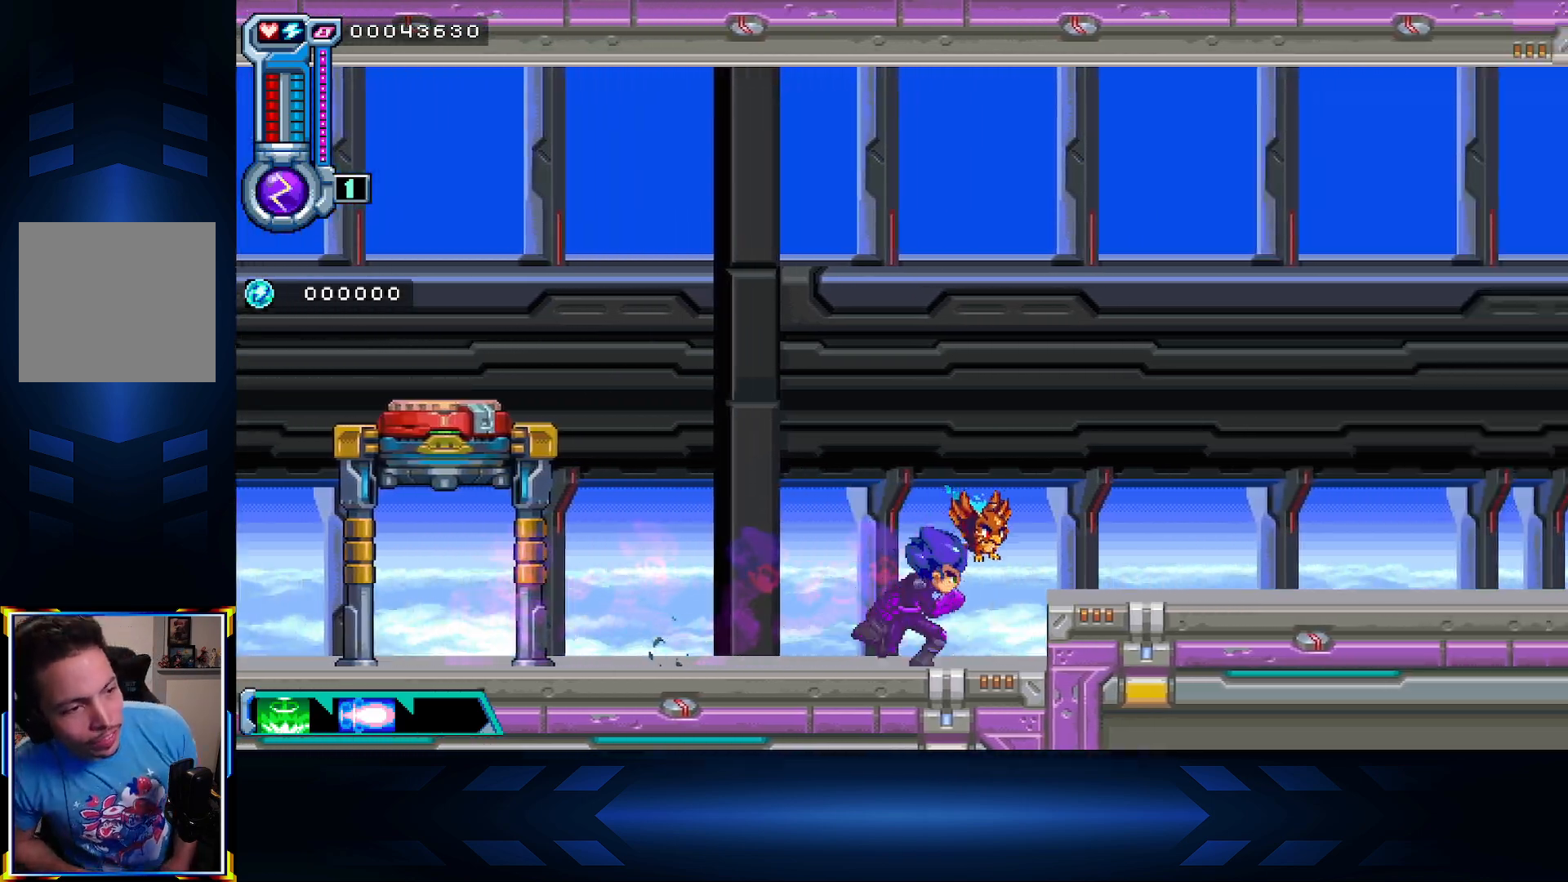
{"buttons": ["A", "DPAD_RIGHT"], "left_stick": "center", "right_stick": "center", "events": [[183, "A", "down"]]}
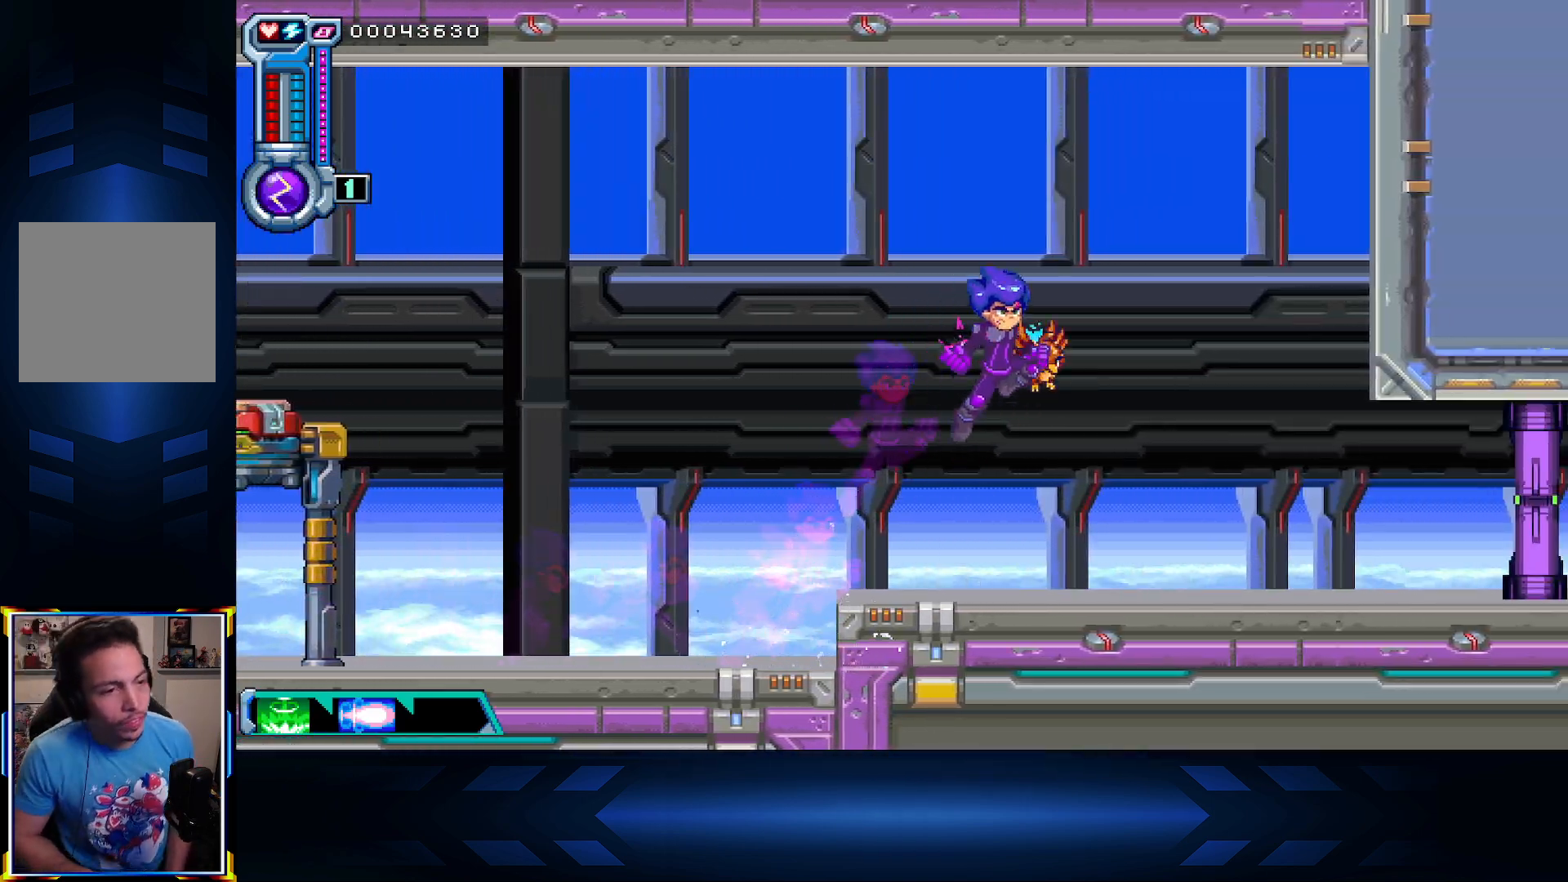
{"buttons": ["X", "DPAD_RIGHT"], "left_stick": "center", "right_stick": "center", "events": [[100, "A", "up"], [233, "DPAD_RIGHT", "up"], [400, "DPAD_RIGHT", "down"], [450, "X", "down"]]}
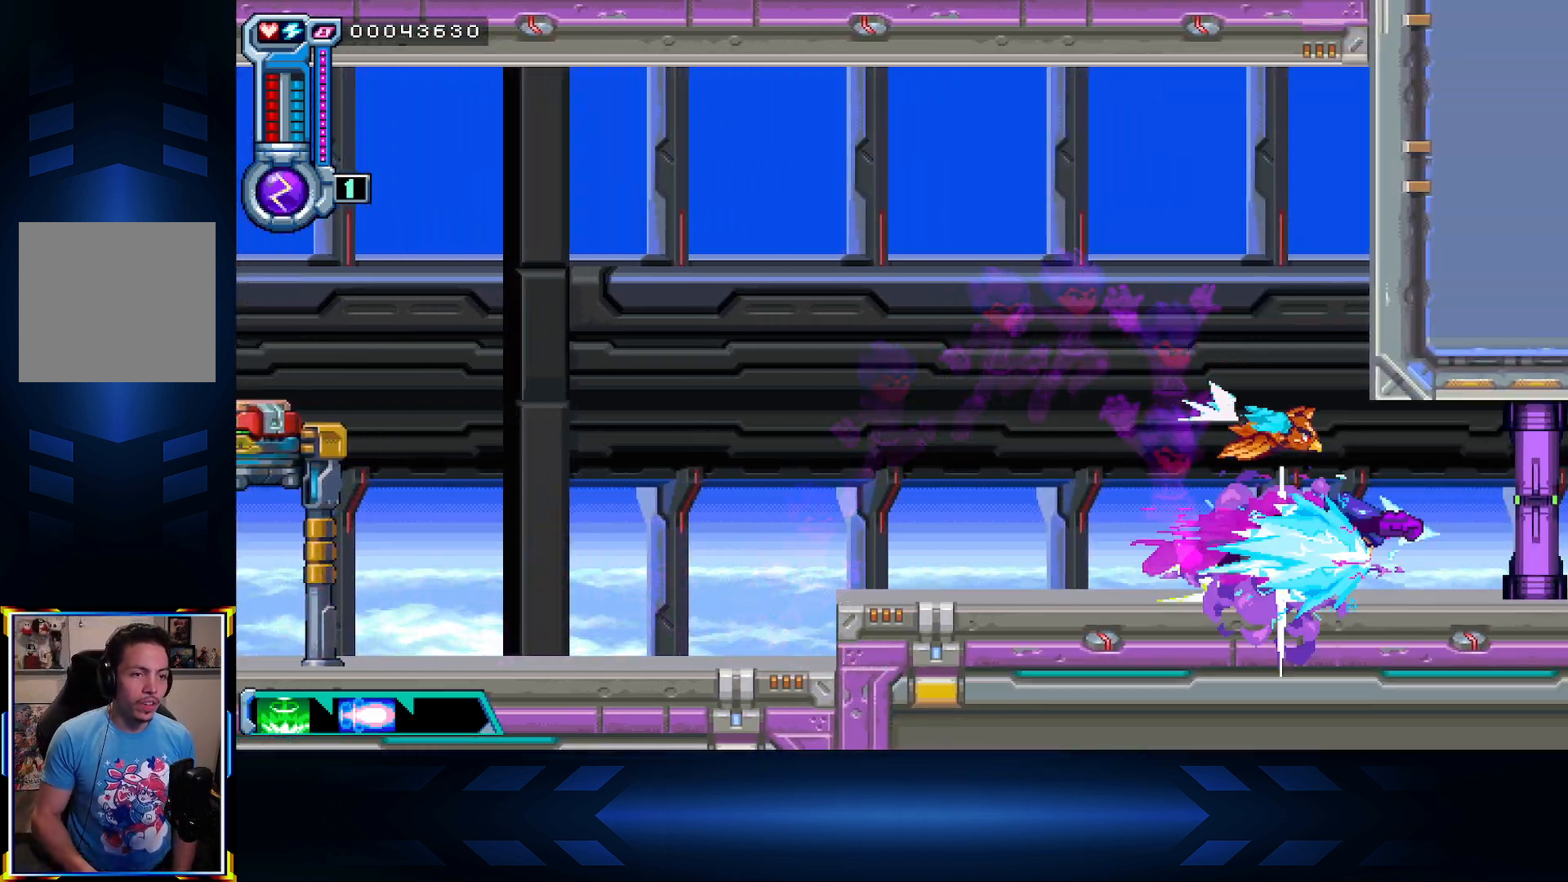
{"buttons": ["DPAD_RIGHT"], "left_stick": "center", "right_stick": "center", "events": [[217, "X", "up"]]}
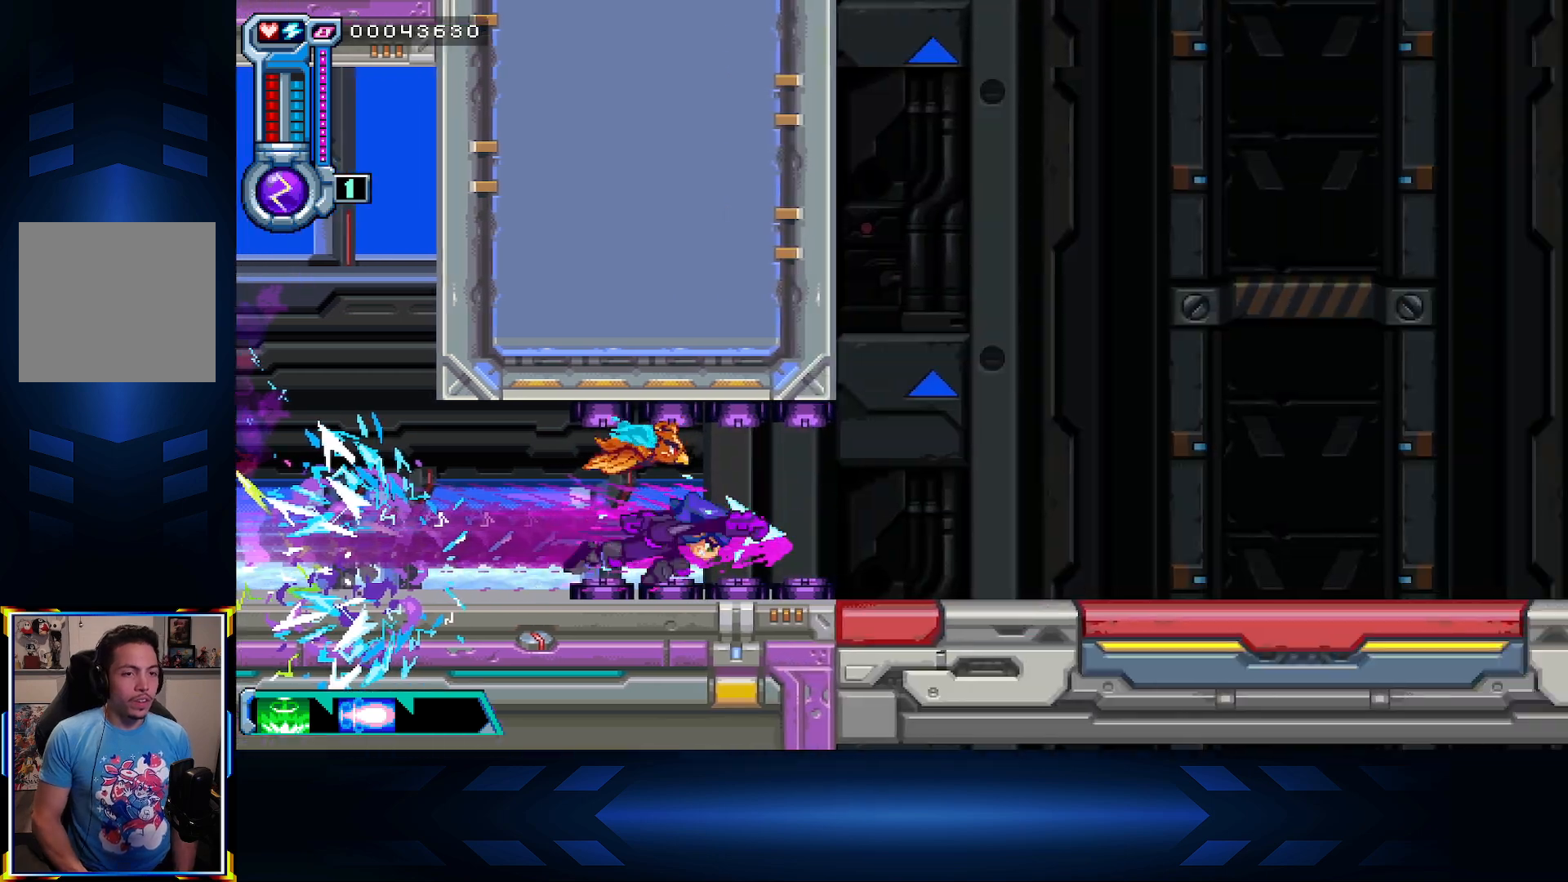
{"buttons": ["DPAD_RIGHT"], "left_stick": "center", "right_stick": "center", "events": []}
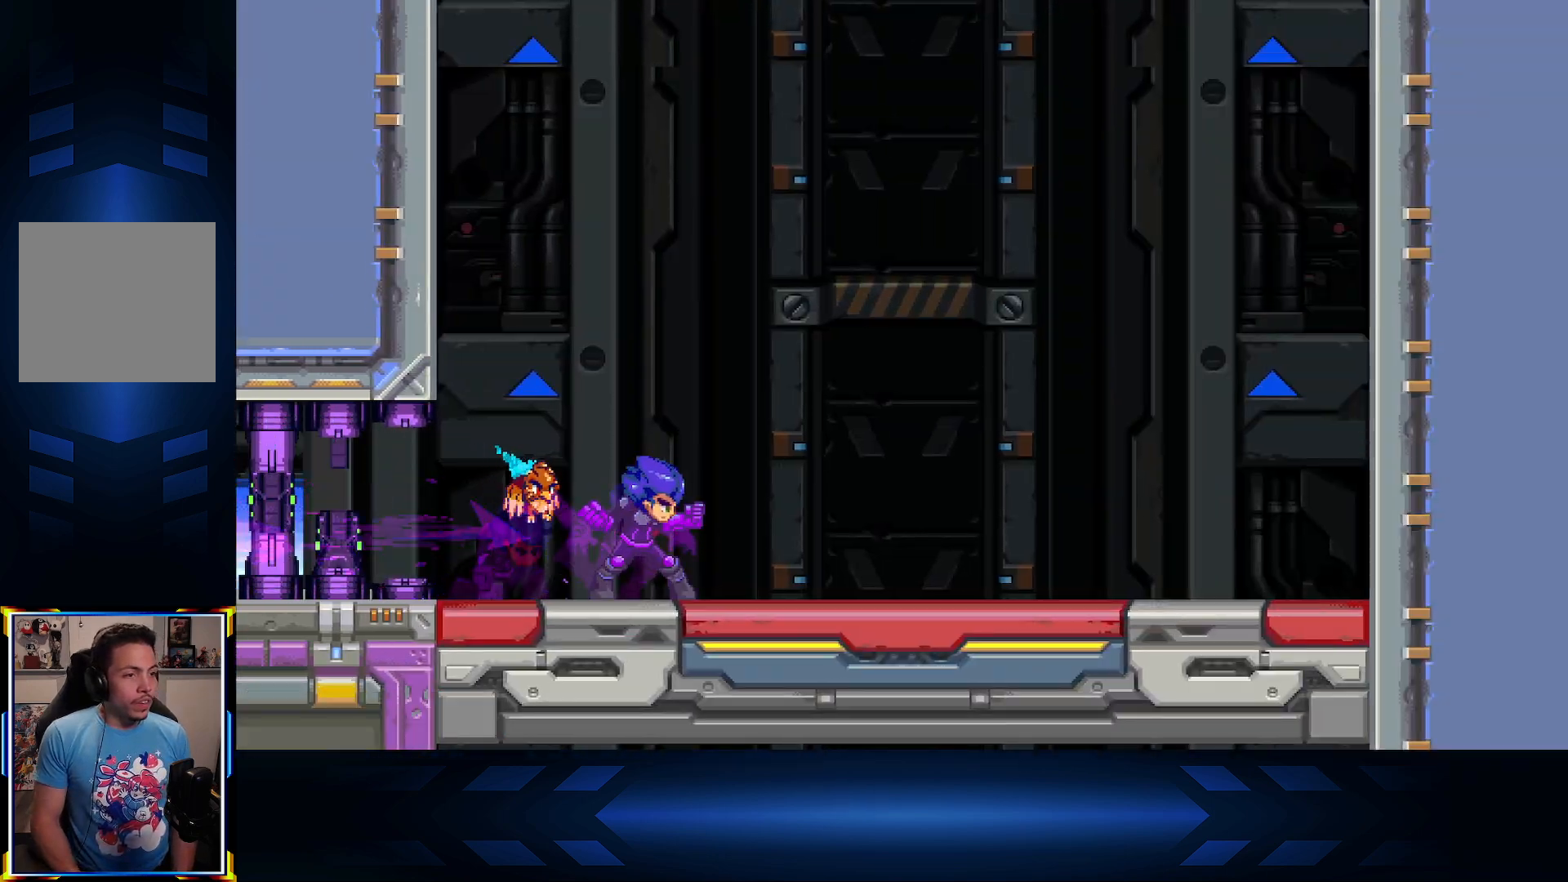
{"buttons": ["L1", "DPAD_RIGHT"], "left_stick": "center", "right_stick": "center", "events": [[467, "L1", "down"]]}
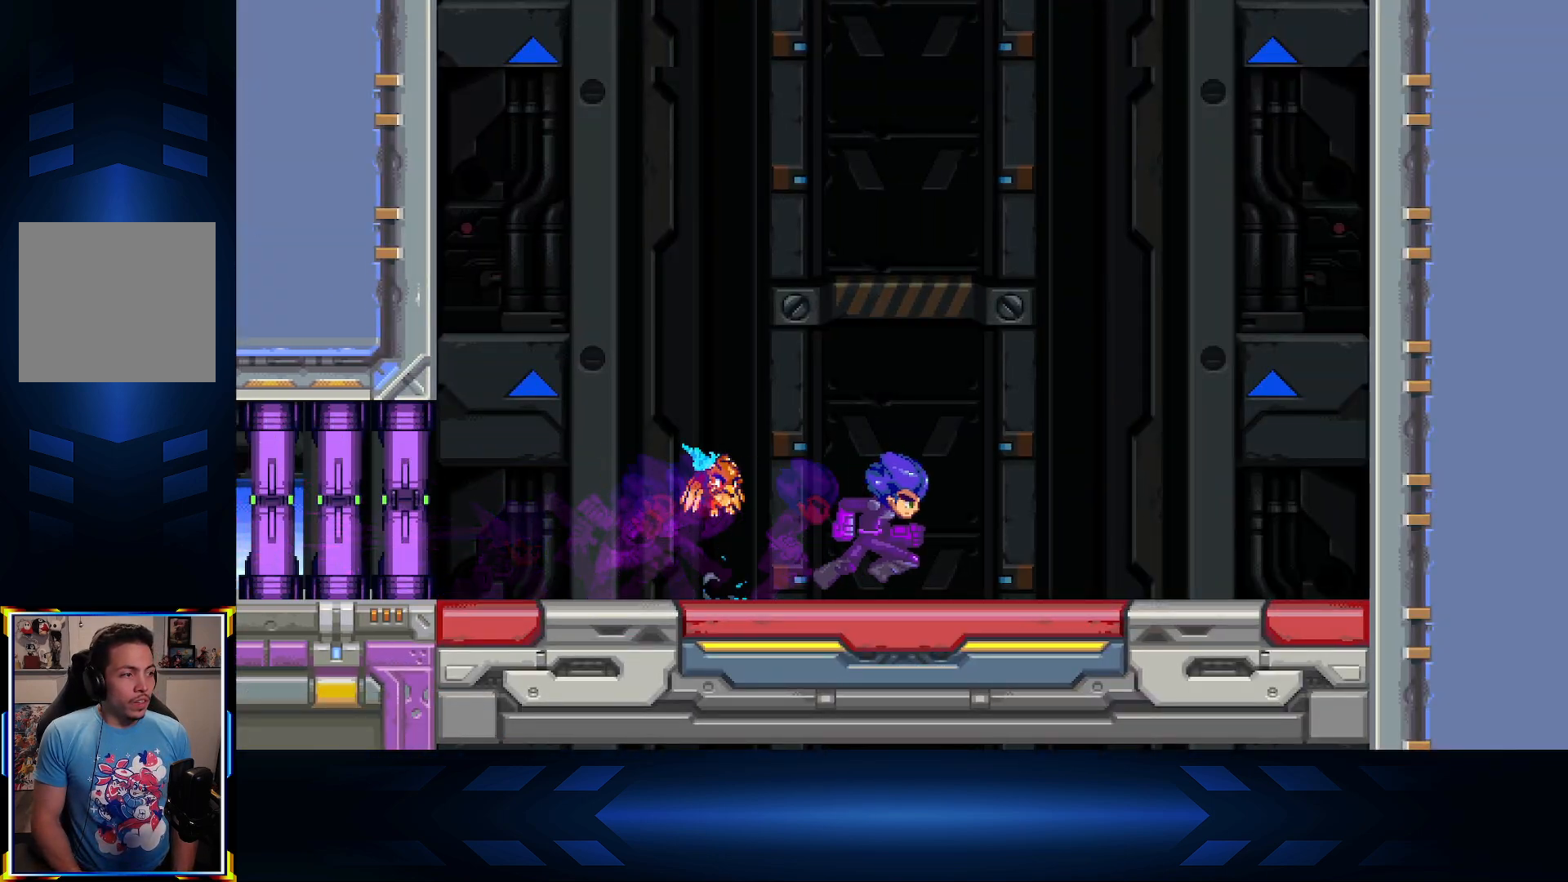
{"buttons": ["L1"], "left_stick": "center", "right_stick": "center", "events": [[167, "DPAD_RIGHT", "up"], [167, "L1", "up"], [350, "L1", "down"]]}
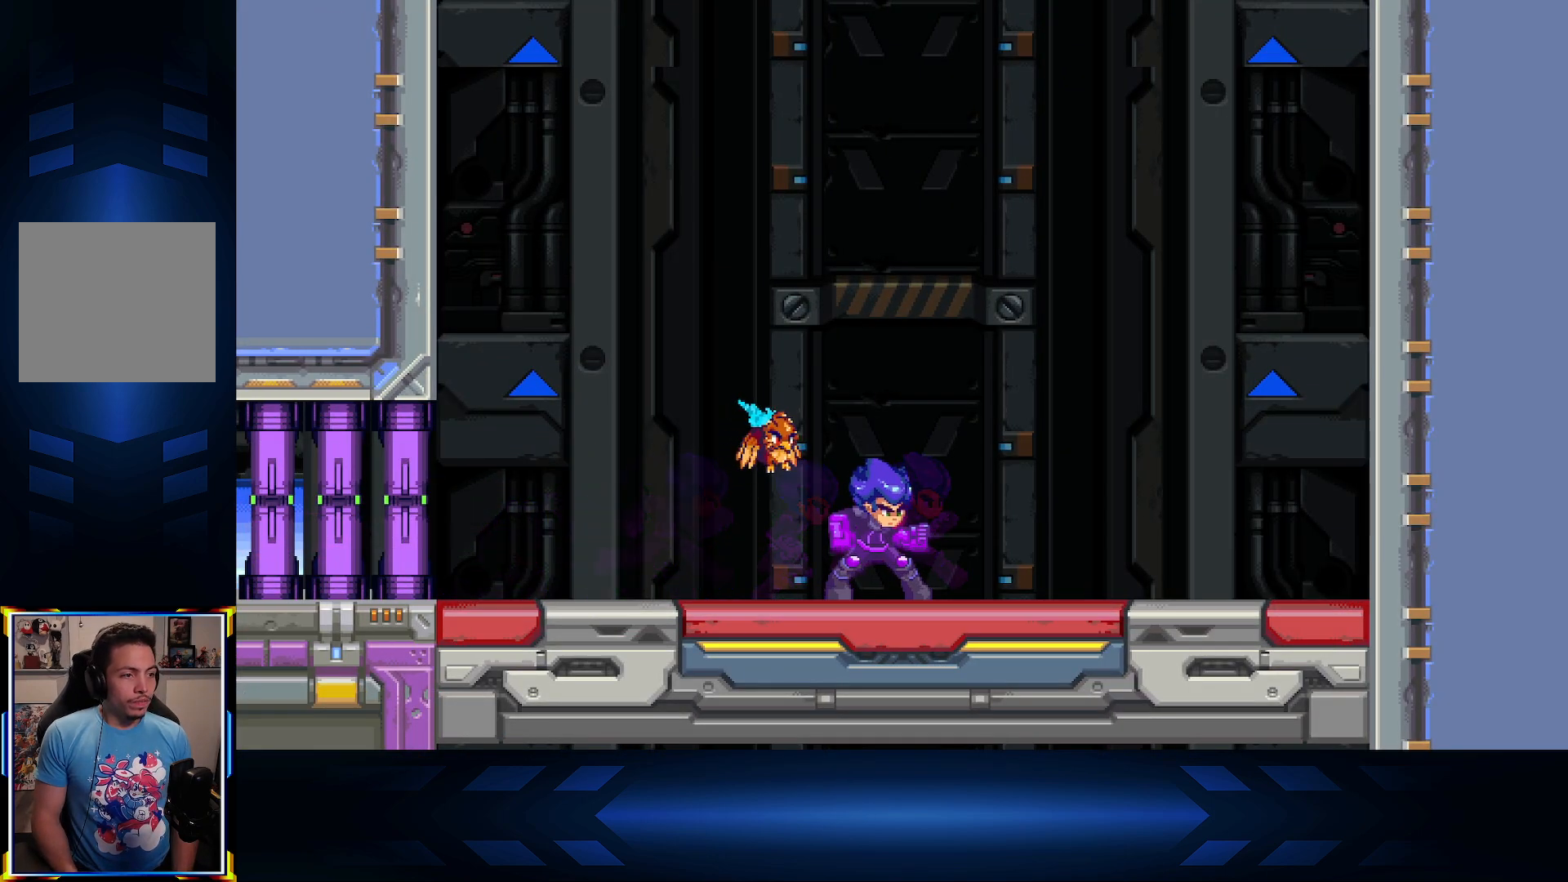
{"buttons": [], "left_stick": "center", "right_stick": "center", "events": [[33, "L1", "up"]]}
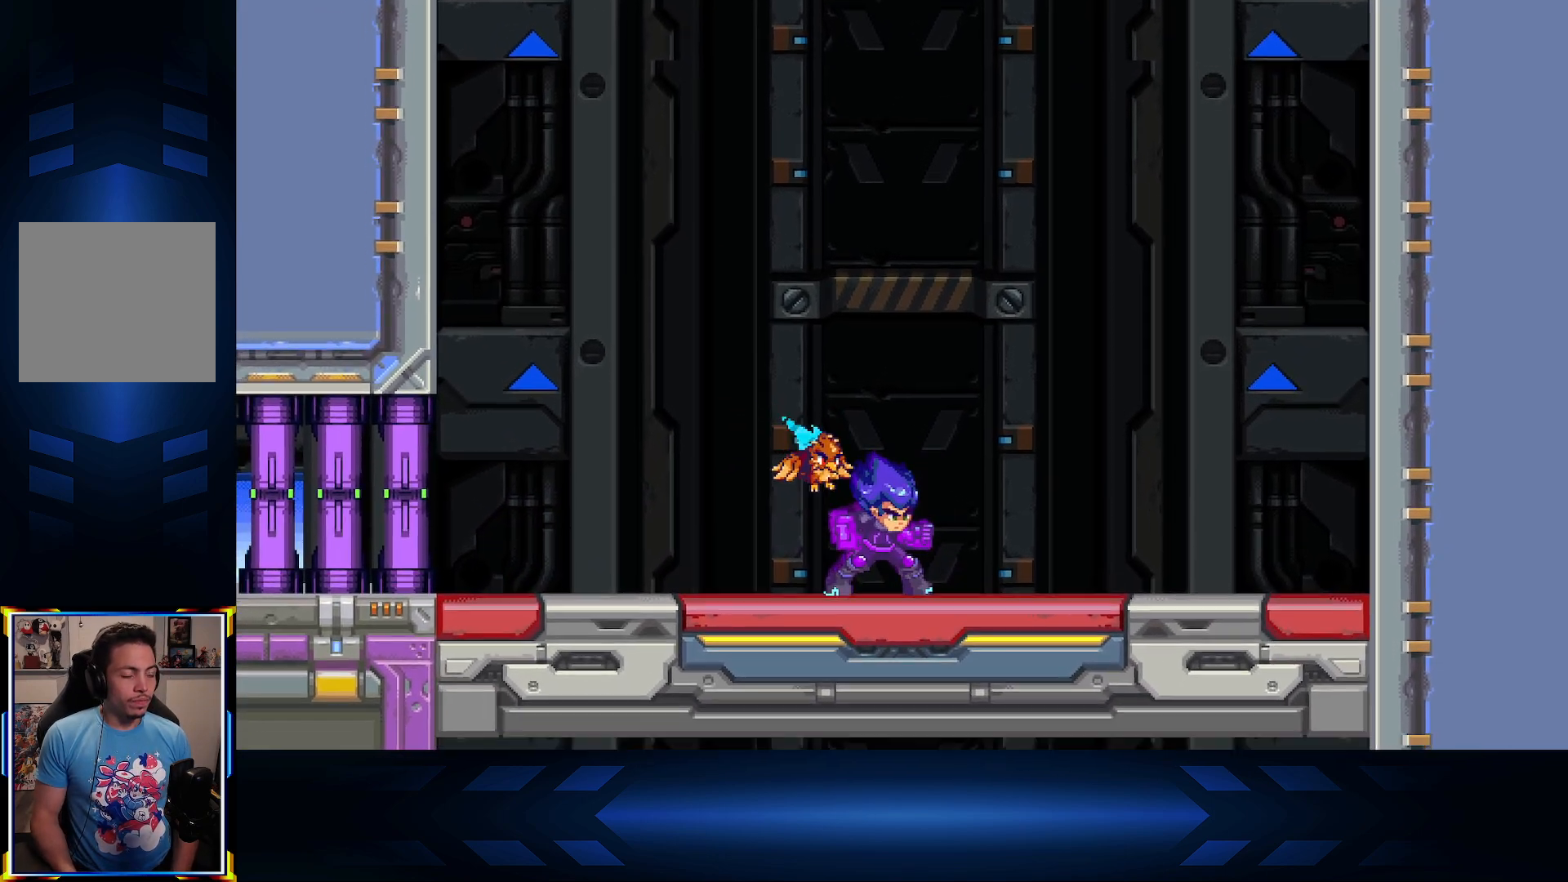
{"buttons": [], "left_stick": "center", "right_stick": "center", "events": [[33, "R1", "down"], [233, "R1", "up"]]}
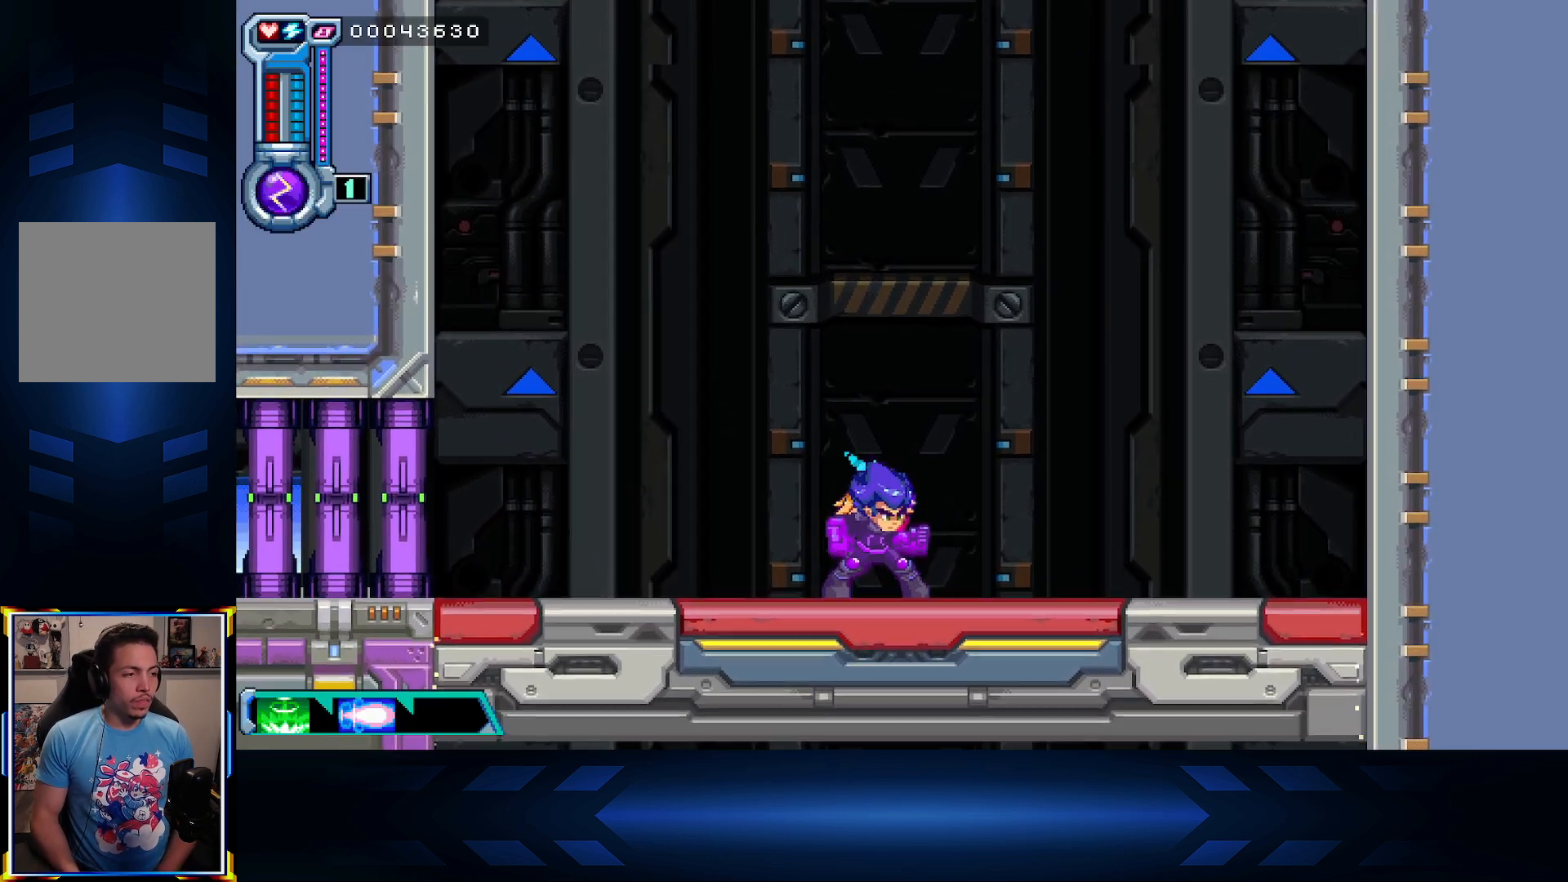
{"buttons": ["R1"], "left_stick": "center", "right_stick": "center", "events": [[333, "R1", "down"]]}
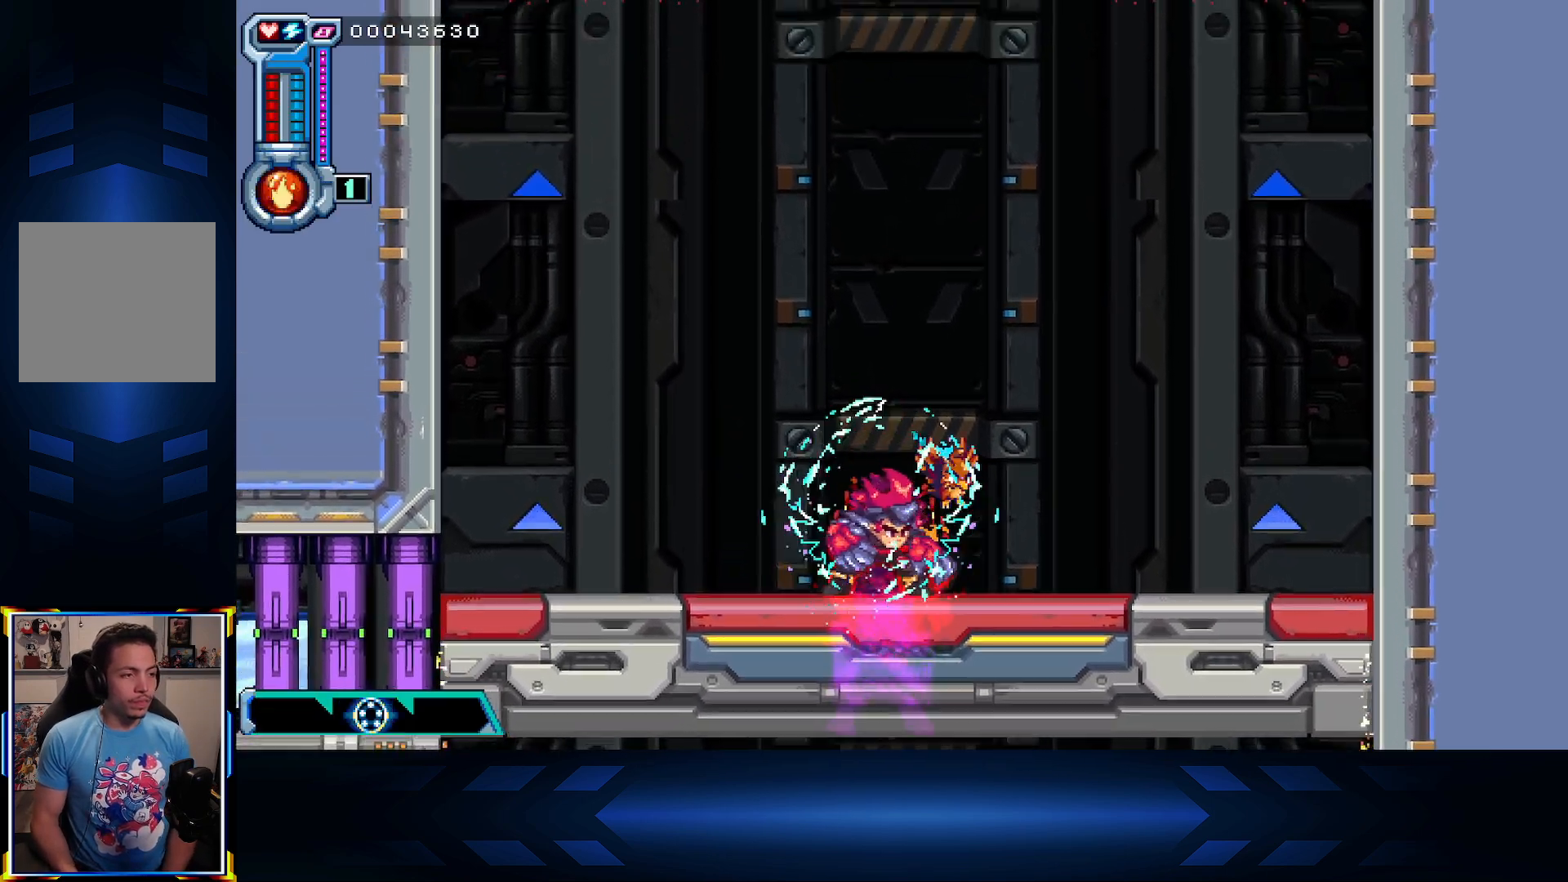
{"buttons": [], "left_stick": "center", "right_stick": "center", "events": [[17, "R1", "up"]]}
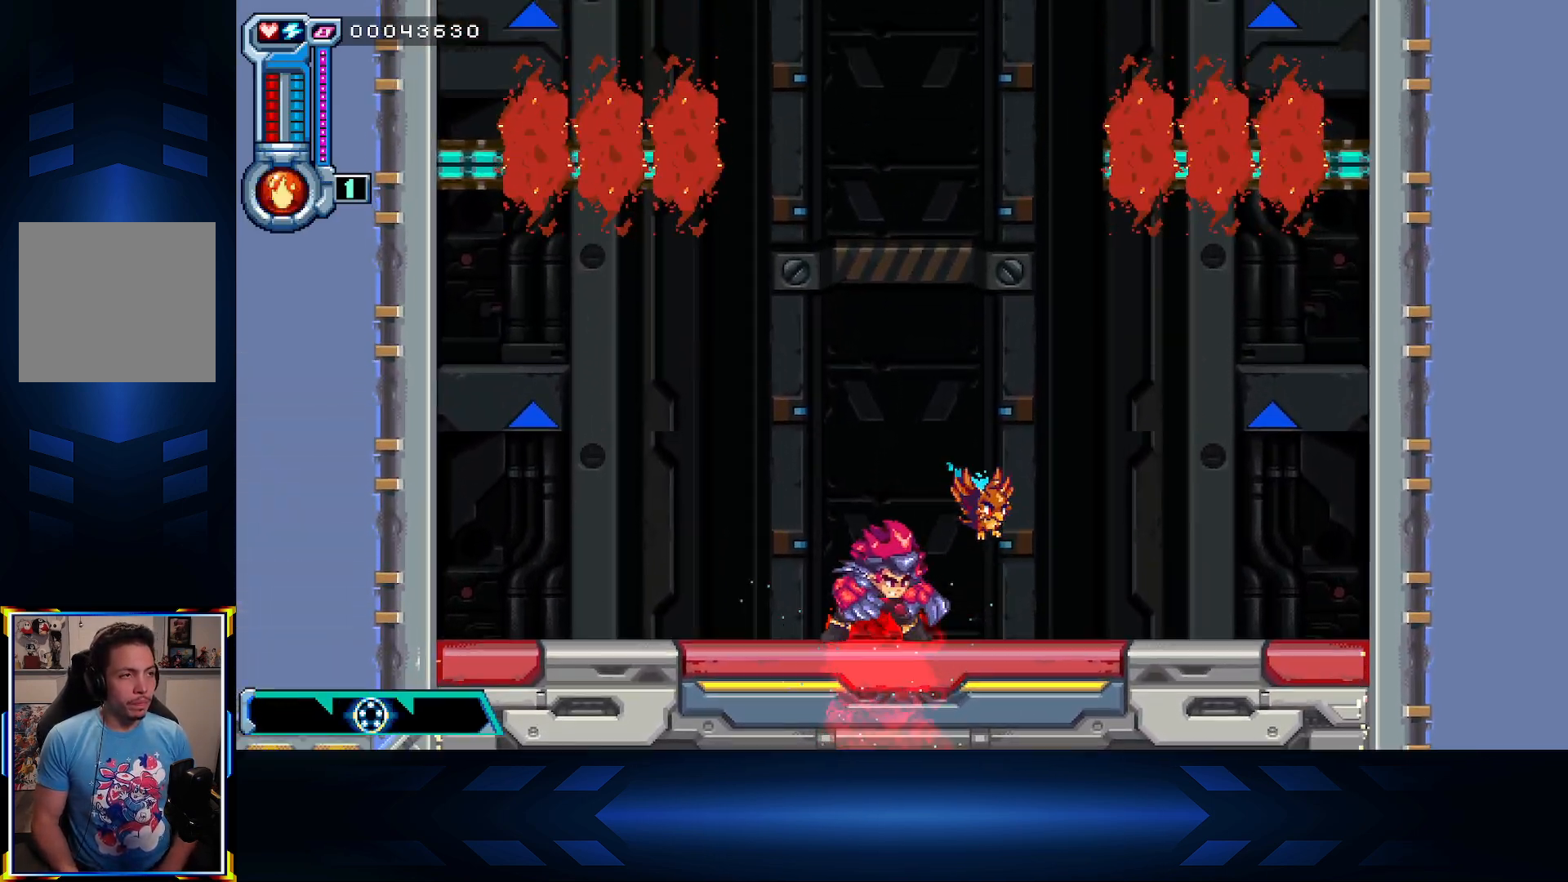
{"buttons": [], "left_stick": "center", "right_stick": "center", "events": []}
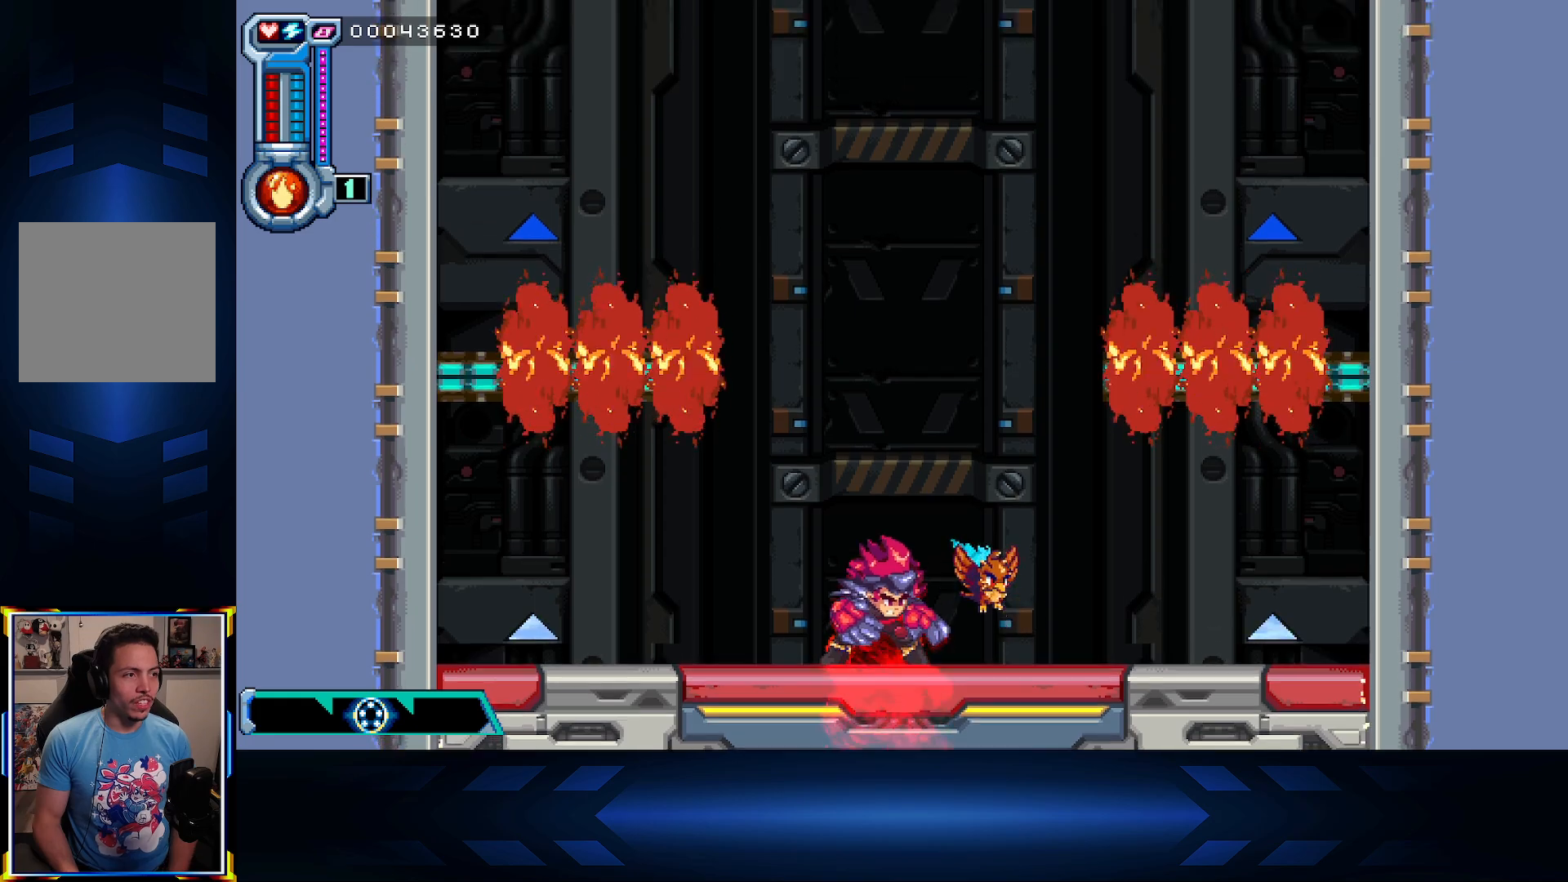
{"buttons": [], "left_stick": "center", "right_stick": "center", "events": []}
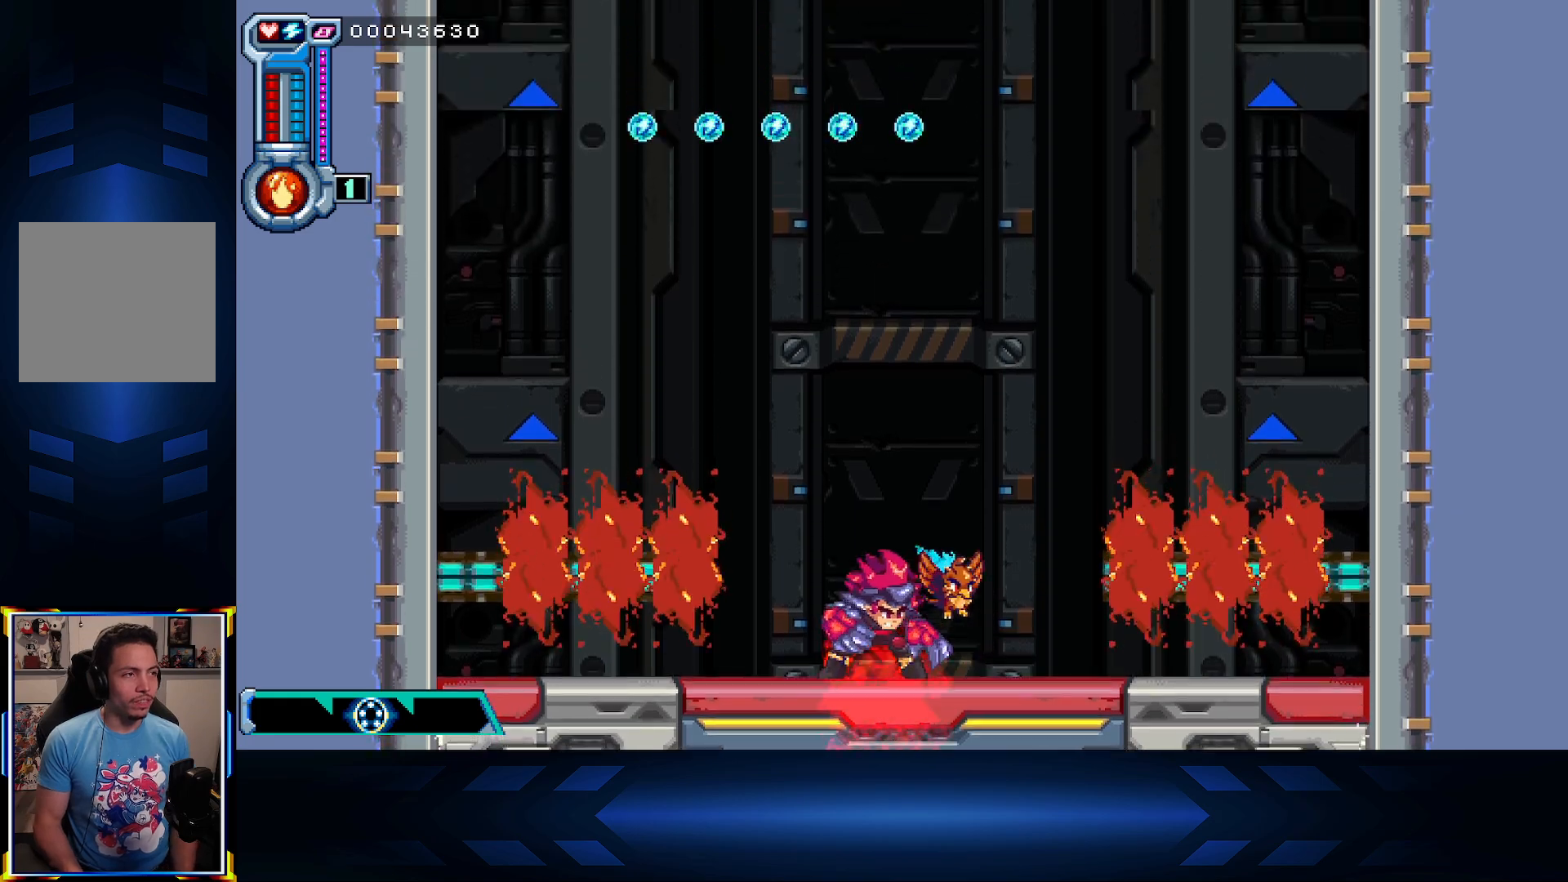
{"buttons": ["L1"], "left_stick": "center", "right_stick": "center", "events": [[367, "L1", "down"]]}
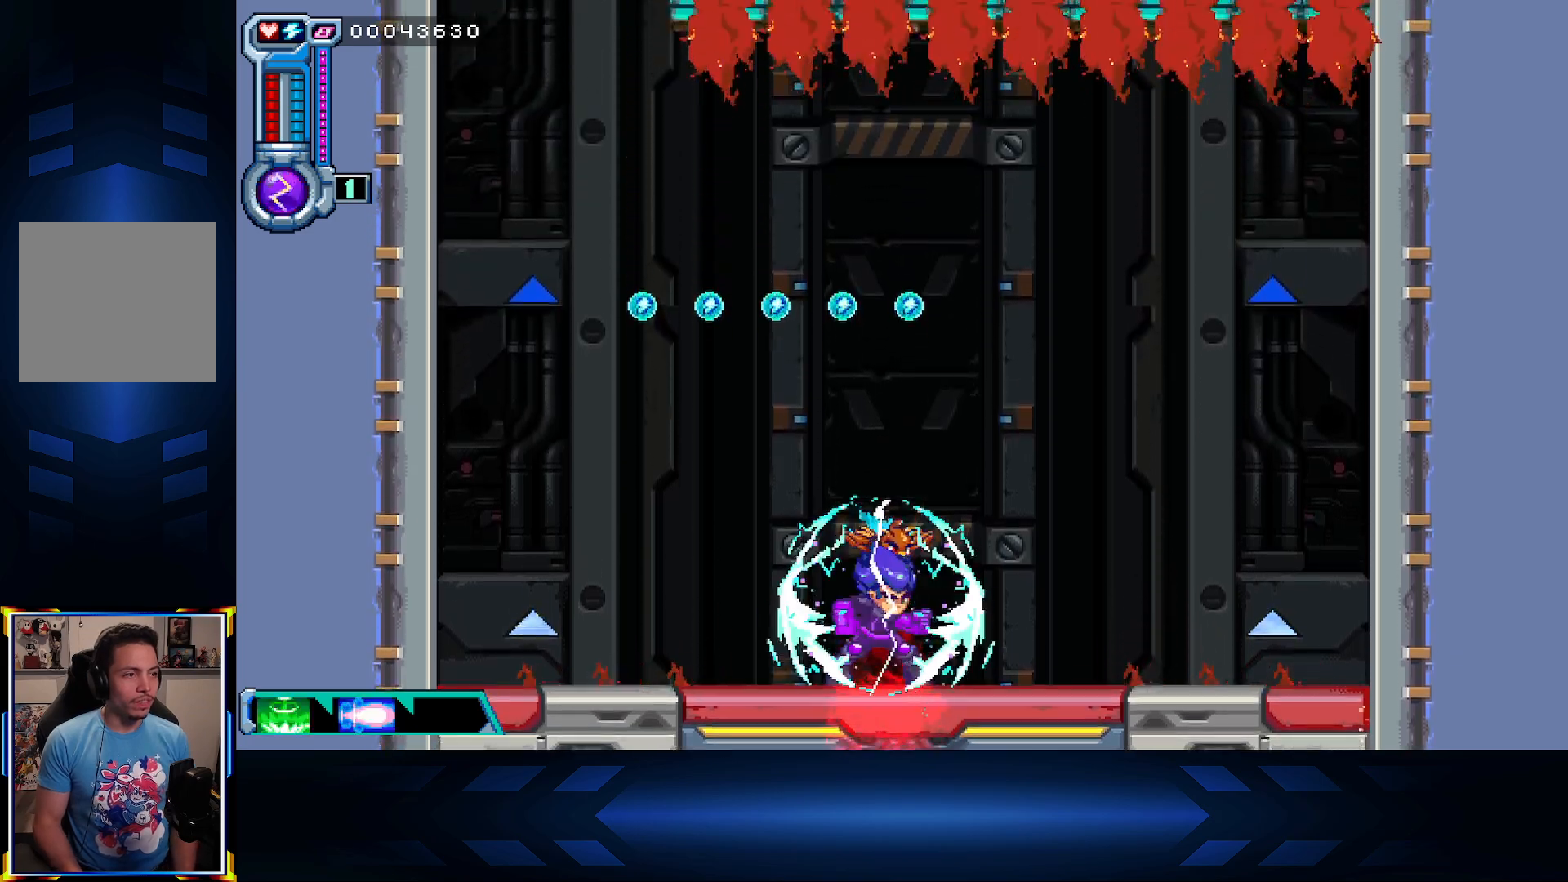
{"buttons": ["X", "DPAD_LEFT"], "left_stick": "center", "right_stick": "center", "events": [[33, "L1", "up"], [217, "A", "down"], [400, "DPAD_LEFT", "down"], [417, "A", "up"], [467, "X", "down"]]}
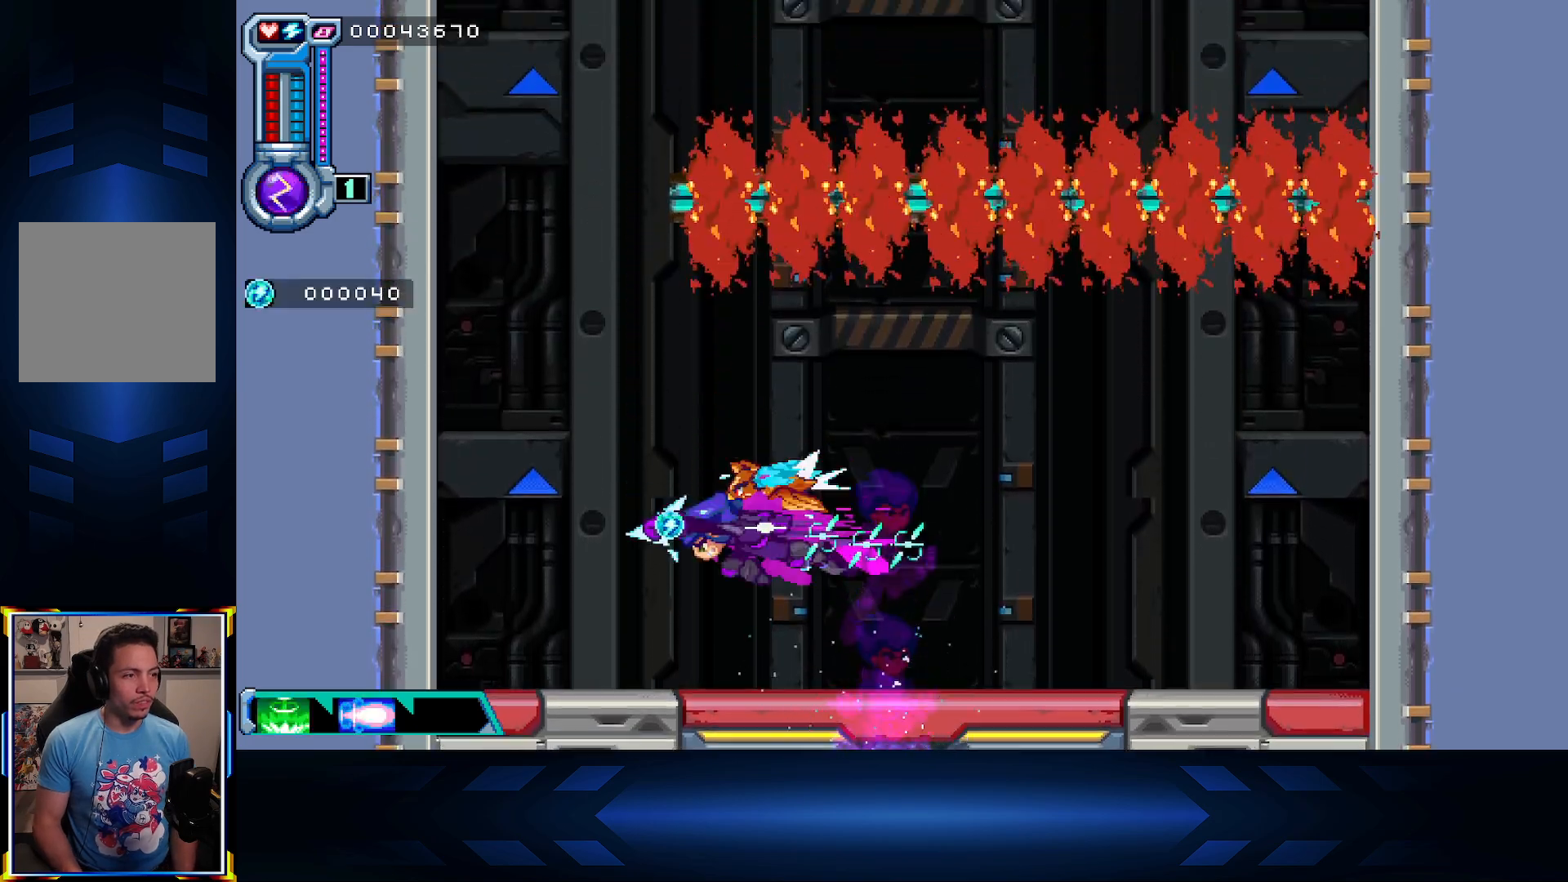
{"buttons": [], "left_stick": "center", "right_stick": "center", "events": [[183, "X", "up"], [317, "DPAD_LEFT", "up"]]}
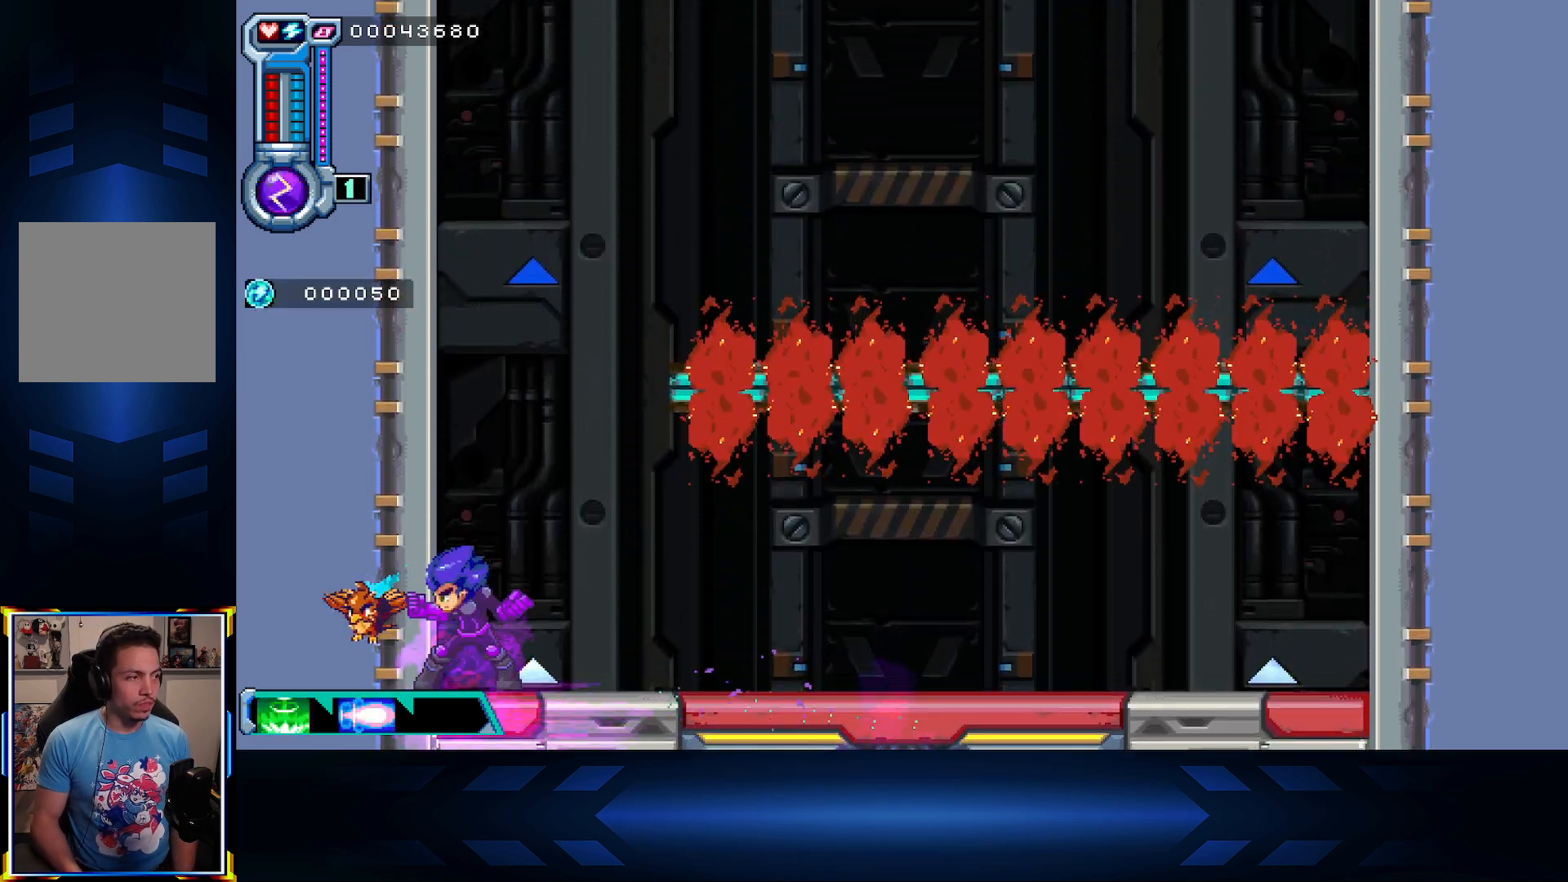
{"buttons": [], "left_stick": "center", "right_stick": "center", "events": [[100, "DPAD_RIGHT", "down"], [167, "DPAD_RIGHT", "up"]]}
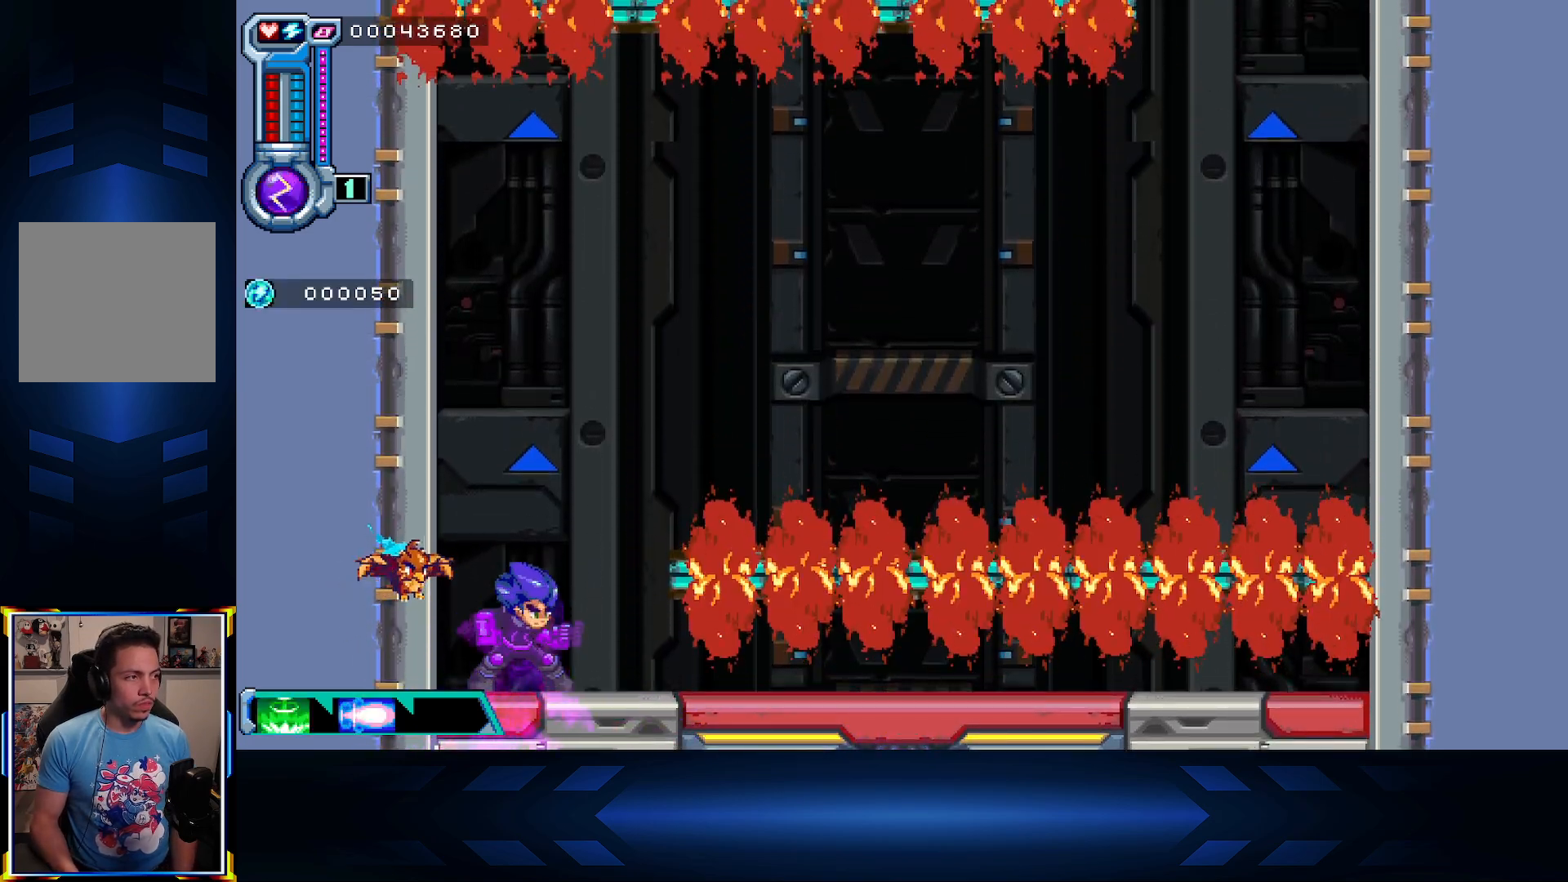
{"buttons": ["X", "DPAD_RIGHT"], "left_stick": "center", "right_stick": "center", "events": [[183, "A", "down"], [267, "DPAD_RIGHT", "down"], [417, "A", "up"], [450, "X", "down"]]}
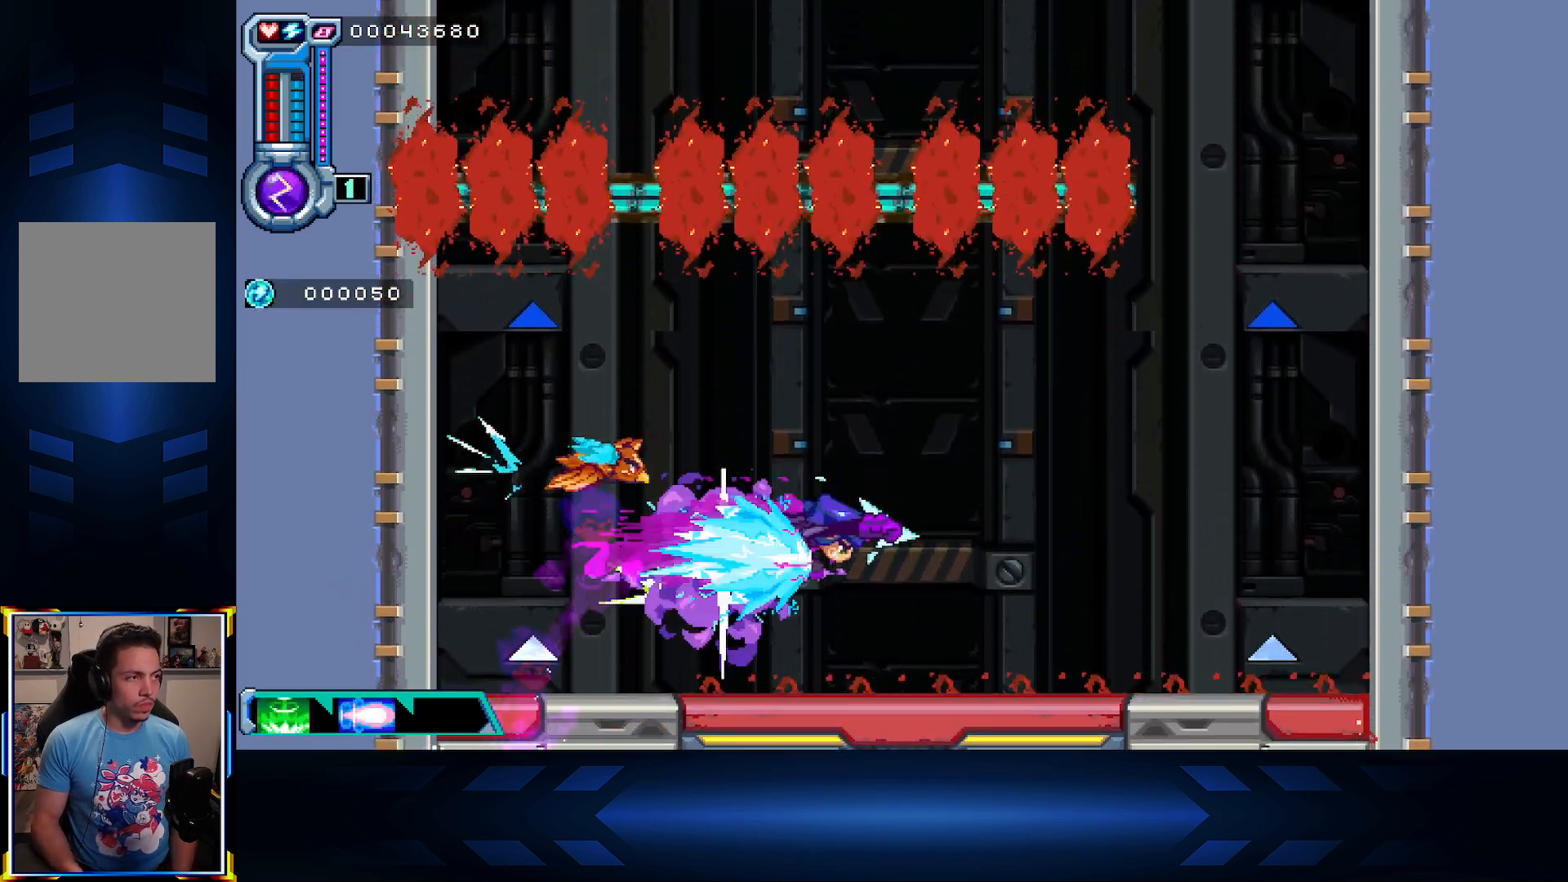
{"buttons": [], "left_stick": "center", "right_stick": "center", "events": [[333, "X", "up"], [417, "DPAD_RIGHT", "up"]]}
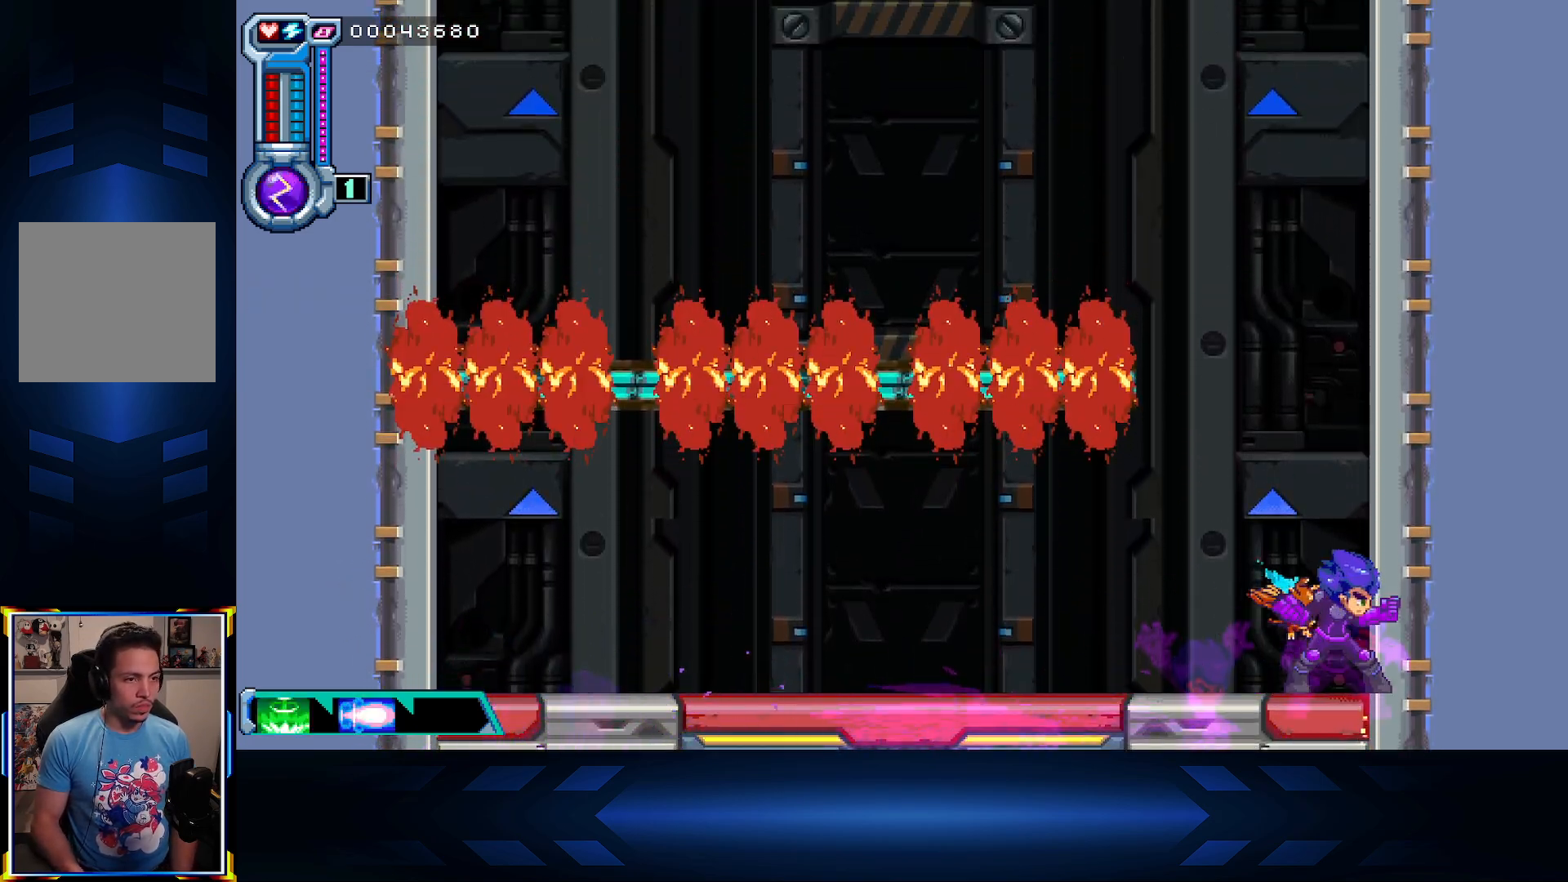
{"buttons": [], "left_stick": "center", "right_stick": "center", "events": []}
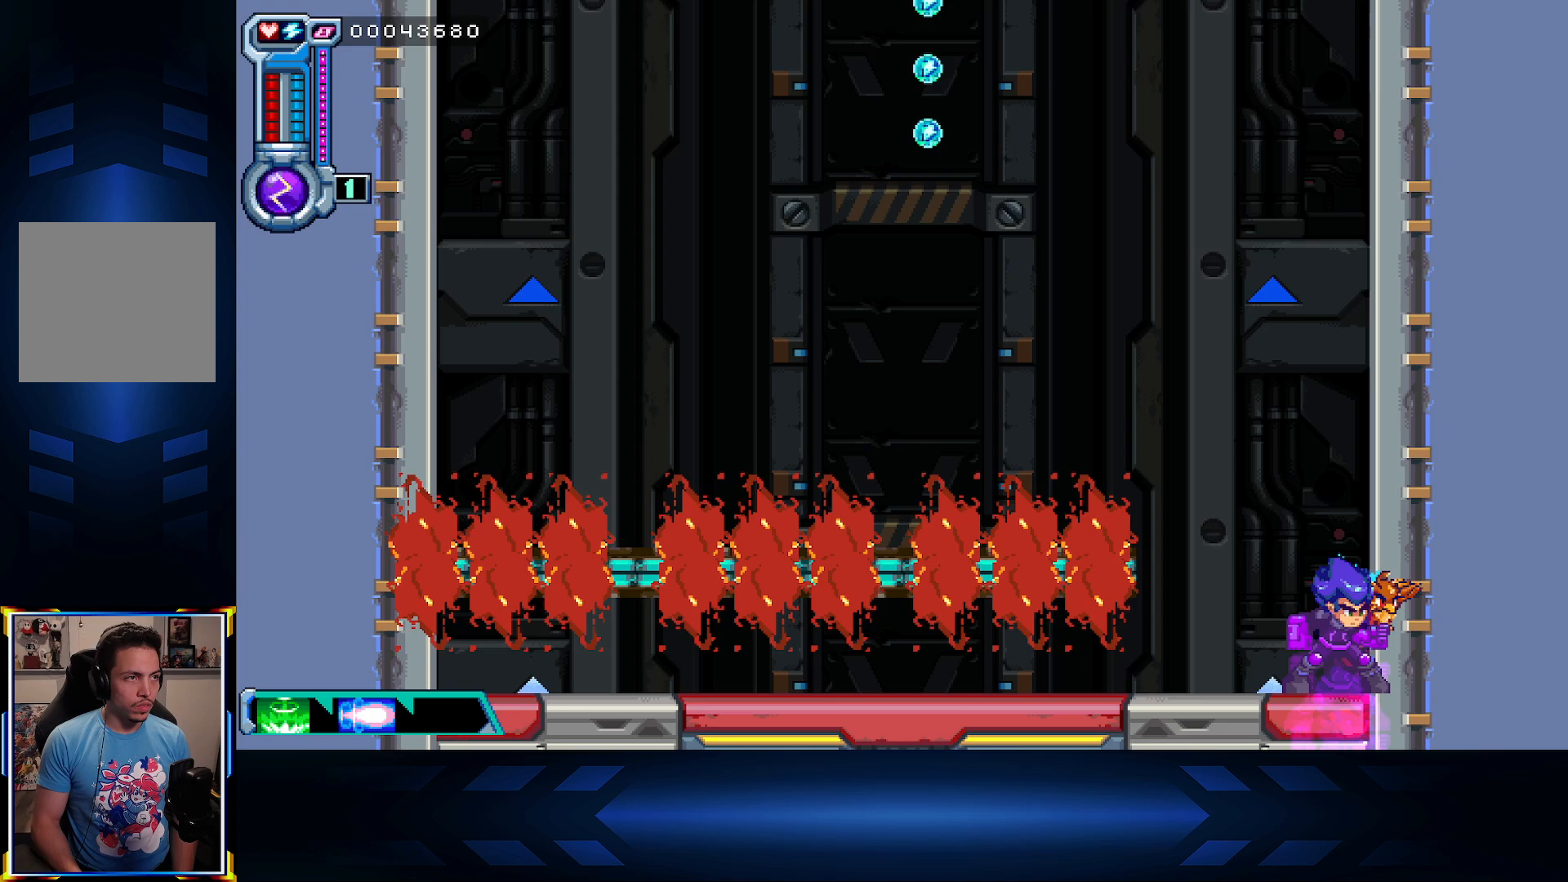
{"buttons": [], "left_stick": "center", "right_stick": "center", "events": []}
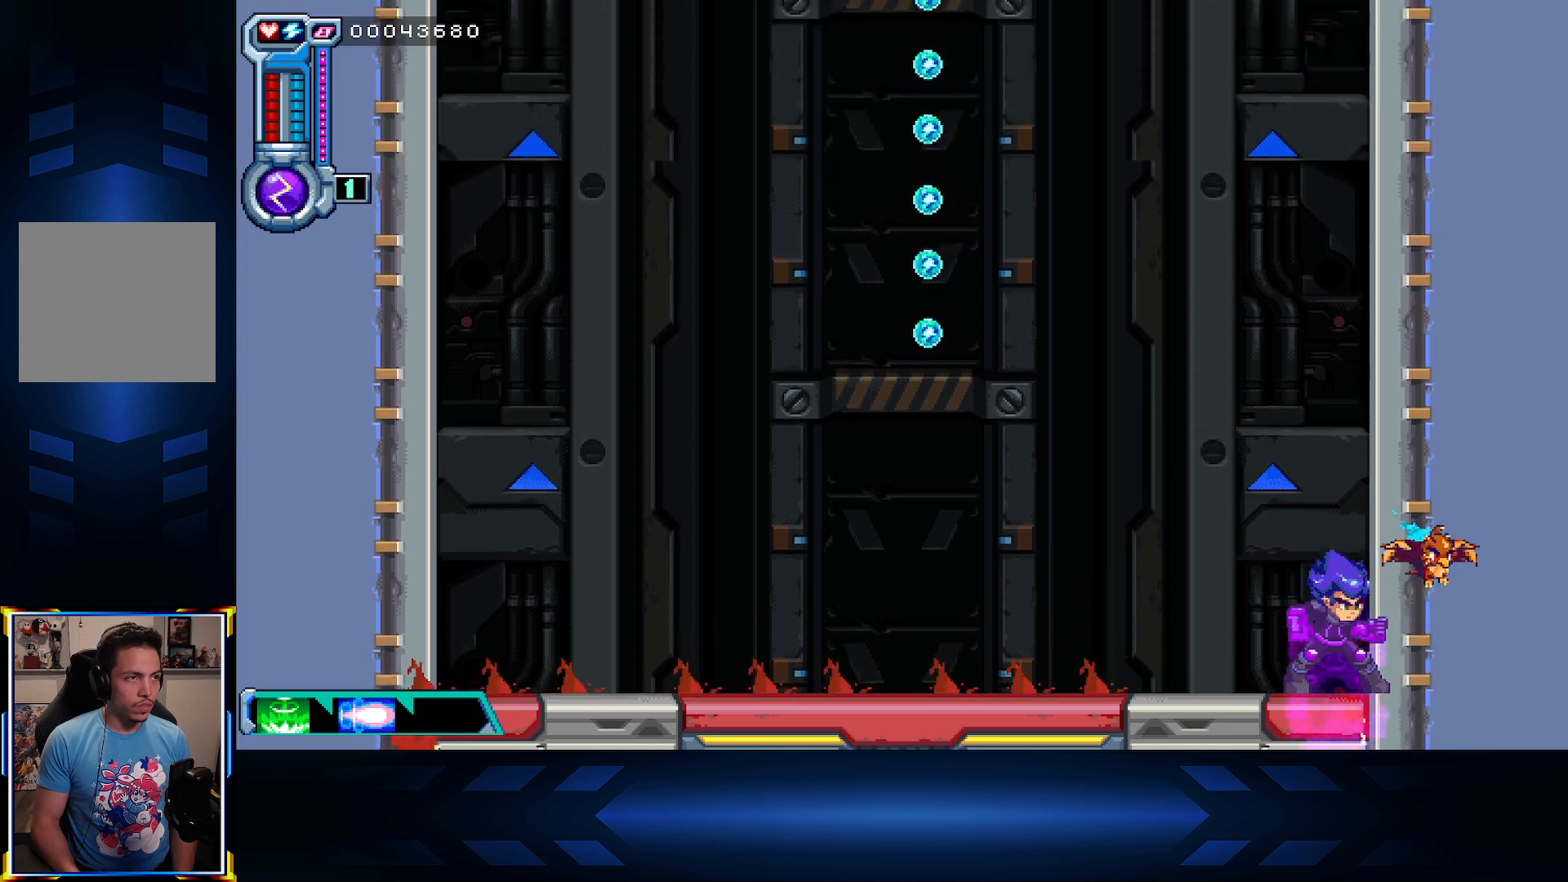
{"buttons": ["A", "DPAD_LEFT"], "left_stick": "center", "right_stick": "center", "events": [[67, "DPAD_LEFT", "down"], [150, "A", "down"]]}
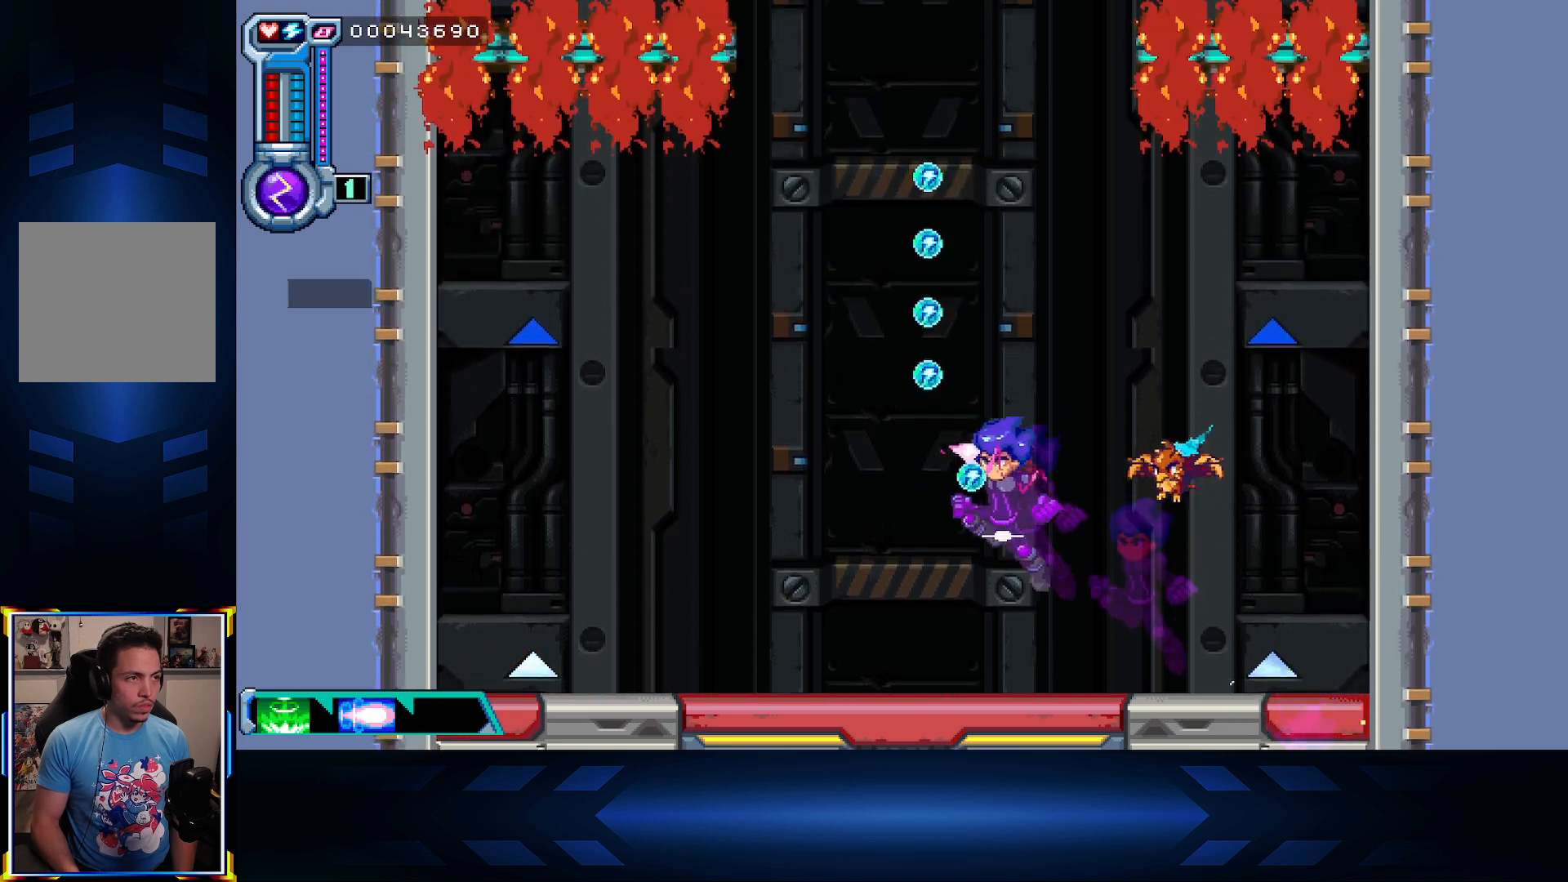
{"buttons": ["DPAD_UP"], "left_stick": "center", "right_stick": "center", "events": [[100, "DPAD_LEFT", "up"], [133, "A", "up"], [383, "DPAD_UP", "down"]]}
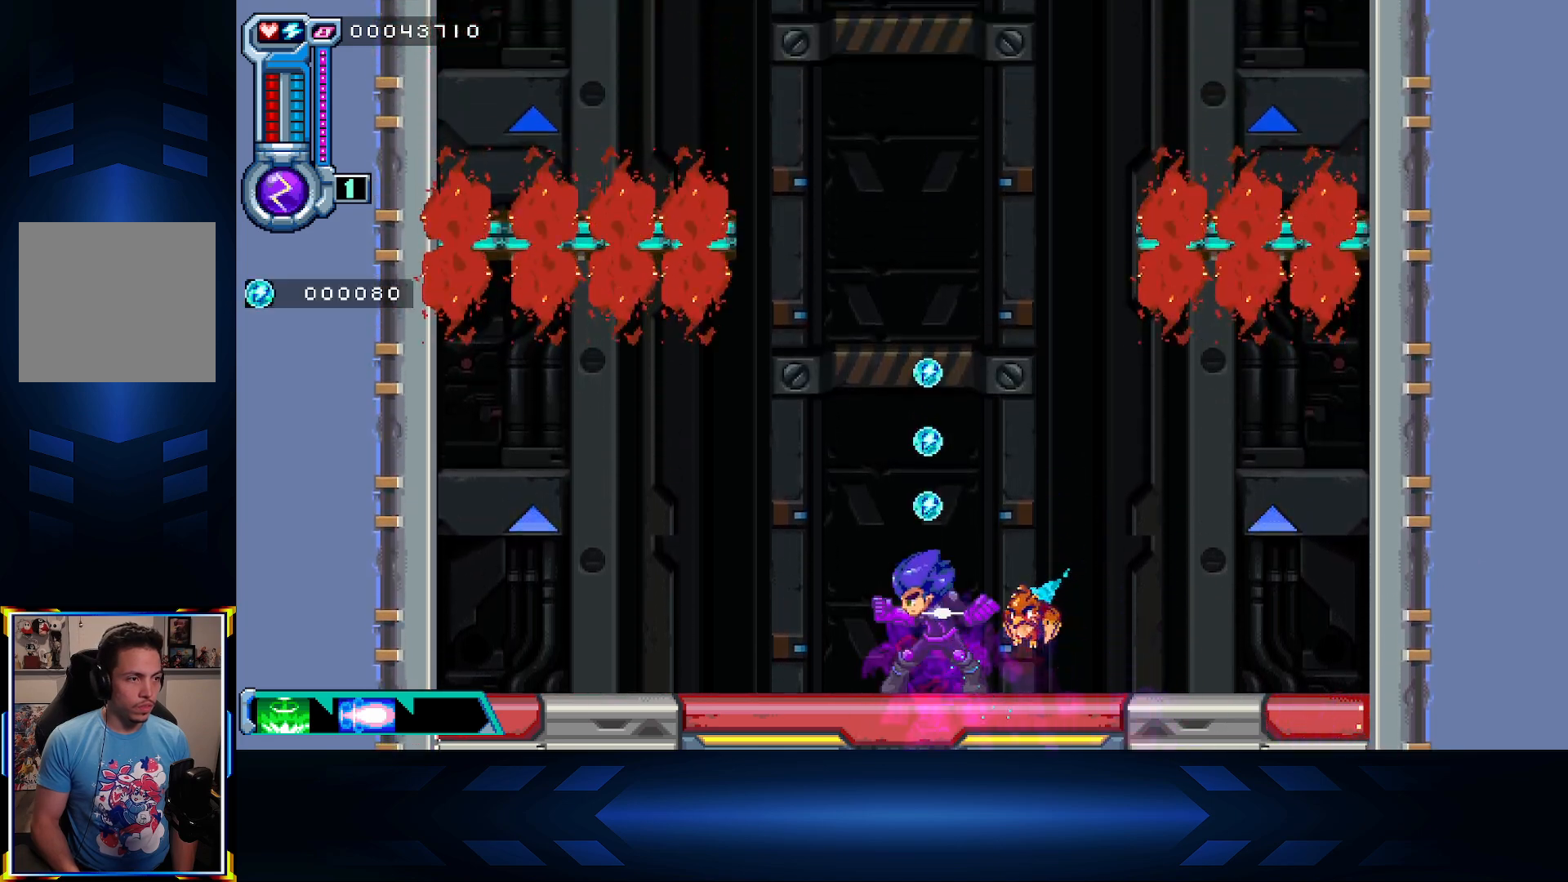
{"buttons": ["A"], "left_stick": "center", "right_stick": "center", "events": [[50, "DPAD_UP", "up"], [333, "A", "down"]]}
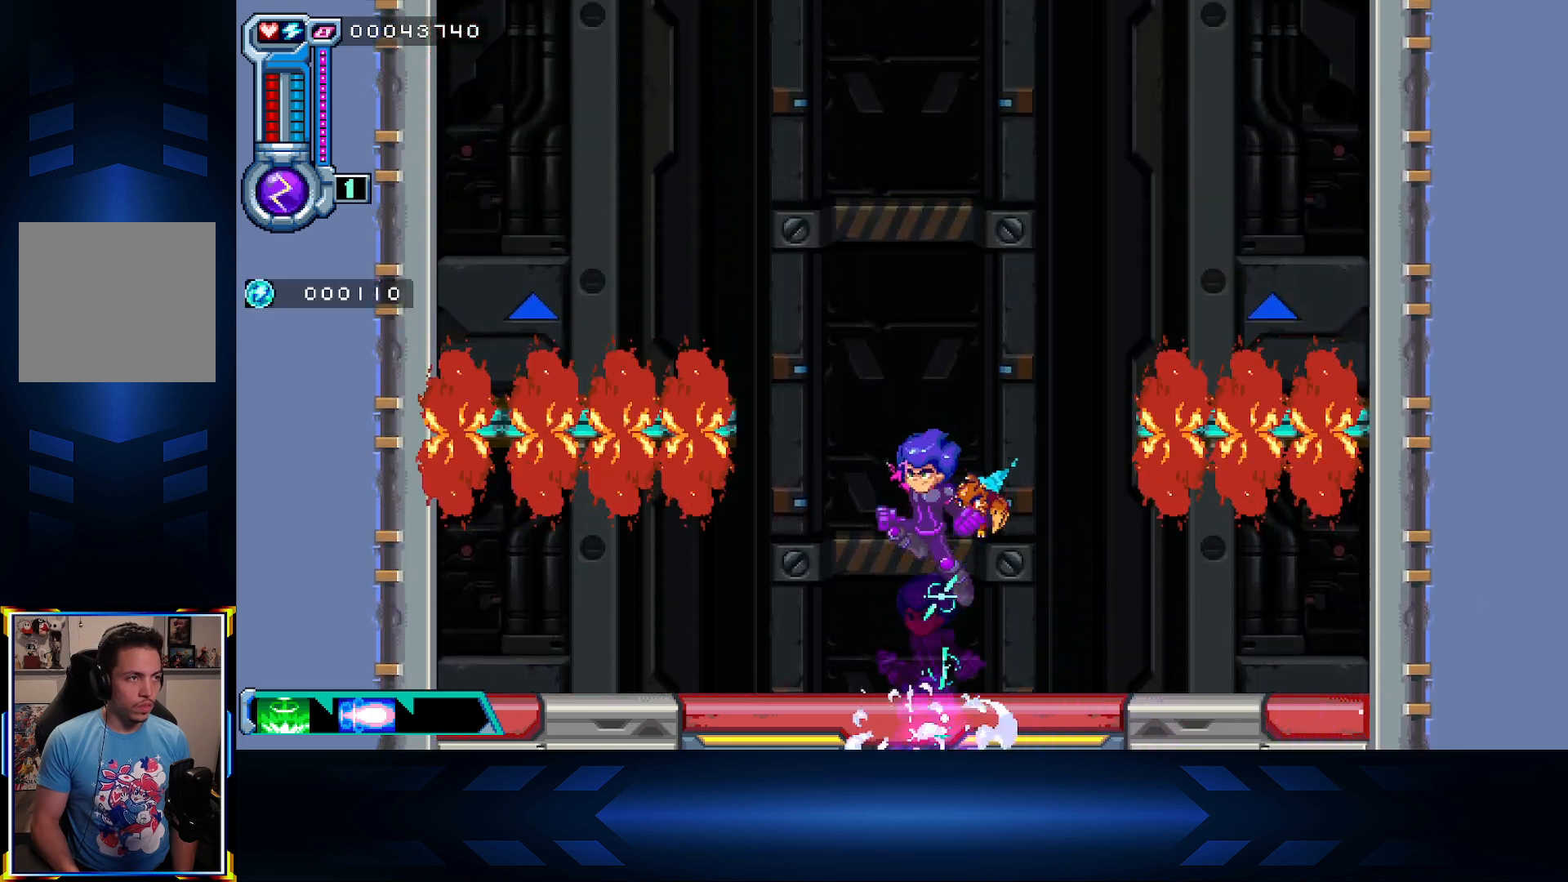
{"buttons": [], "left_stick": "center", "right_stick": "center", "events": [[283, "A", "up"]]}
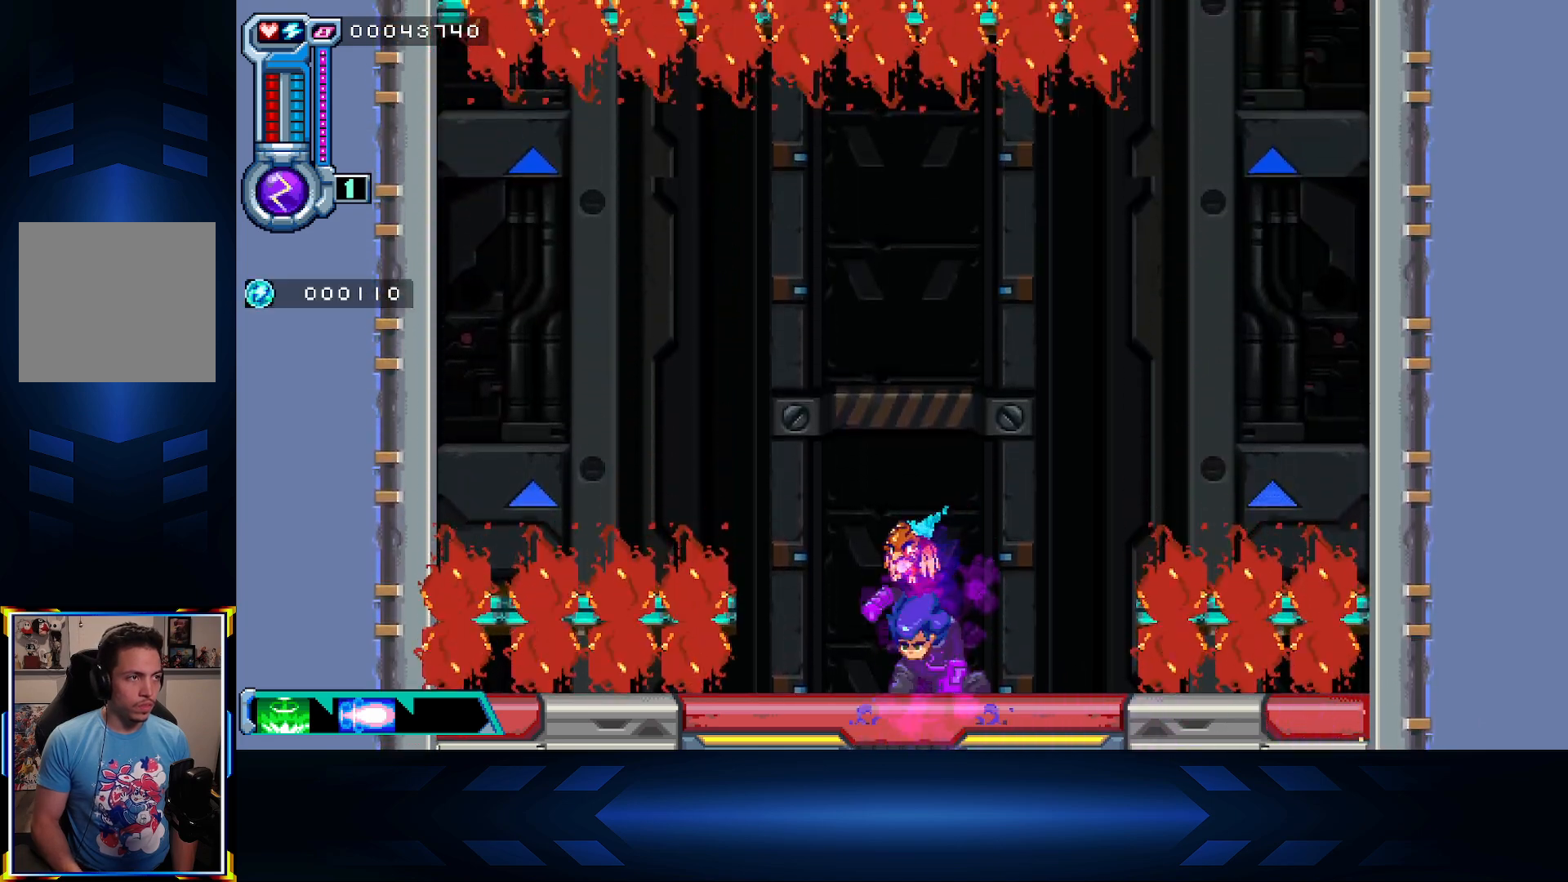
{"buttons": [], "left_stick": "center", "right_stick": "center", "events": [[17, "A", "down"], [183, "A", "up"]]}
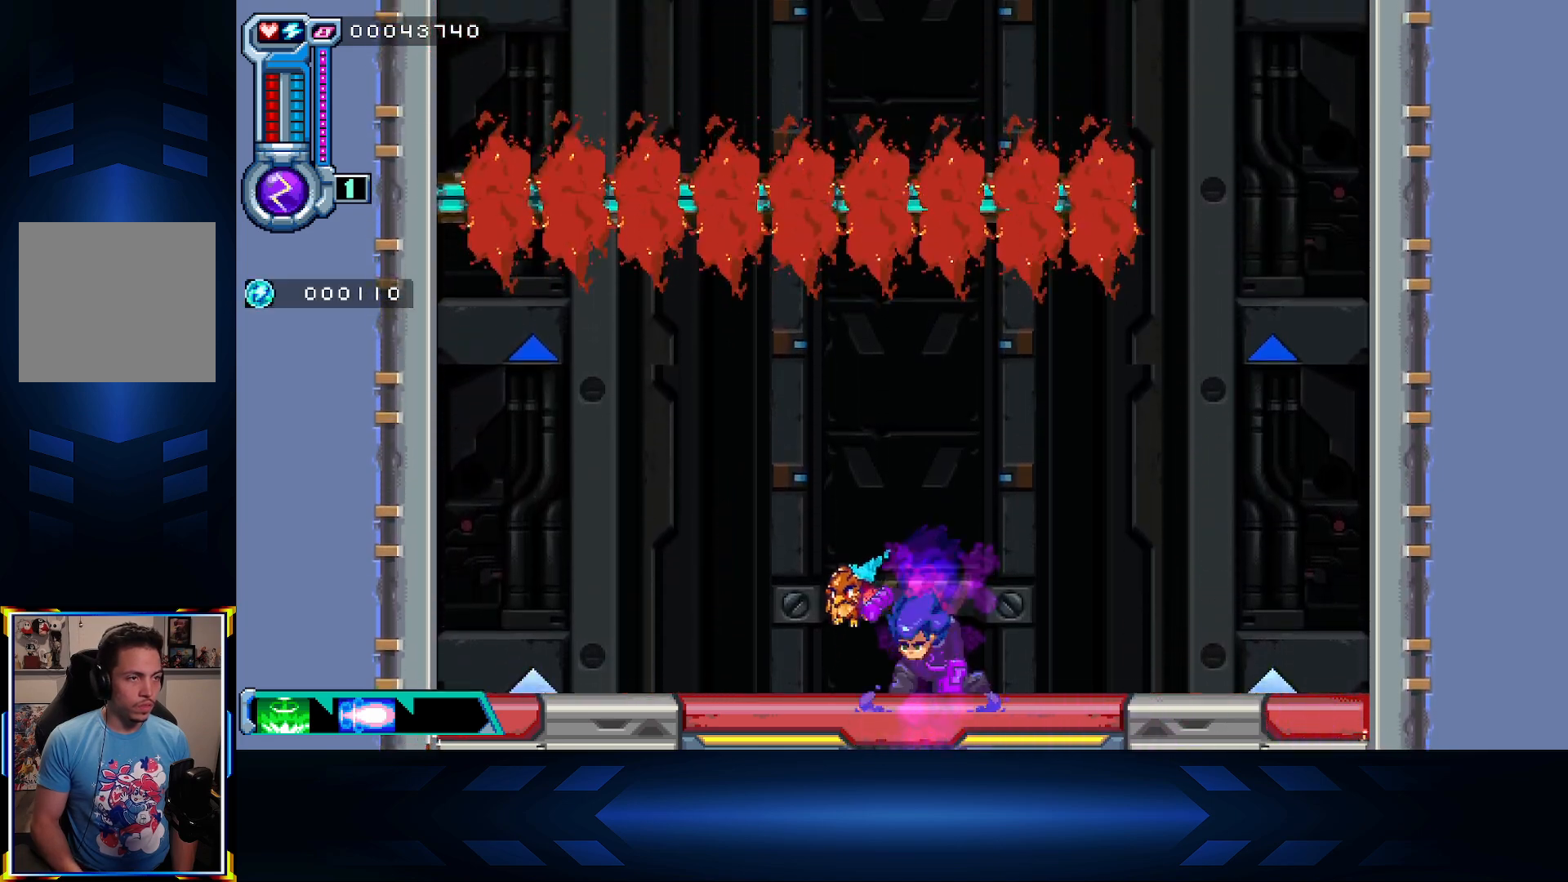
{"buttons": [], "left_stick": "center", "right_stick": "center", "events": [[17, "A", "down"], [50, "DPAD_RIGHT", "down"], [117, "X", "down"], [167, "A", "up"], [317, "X", "up"], [367, "DPAD_RIGHT", "up"]]}
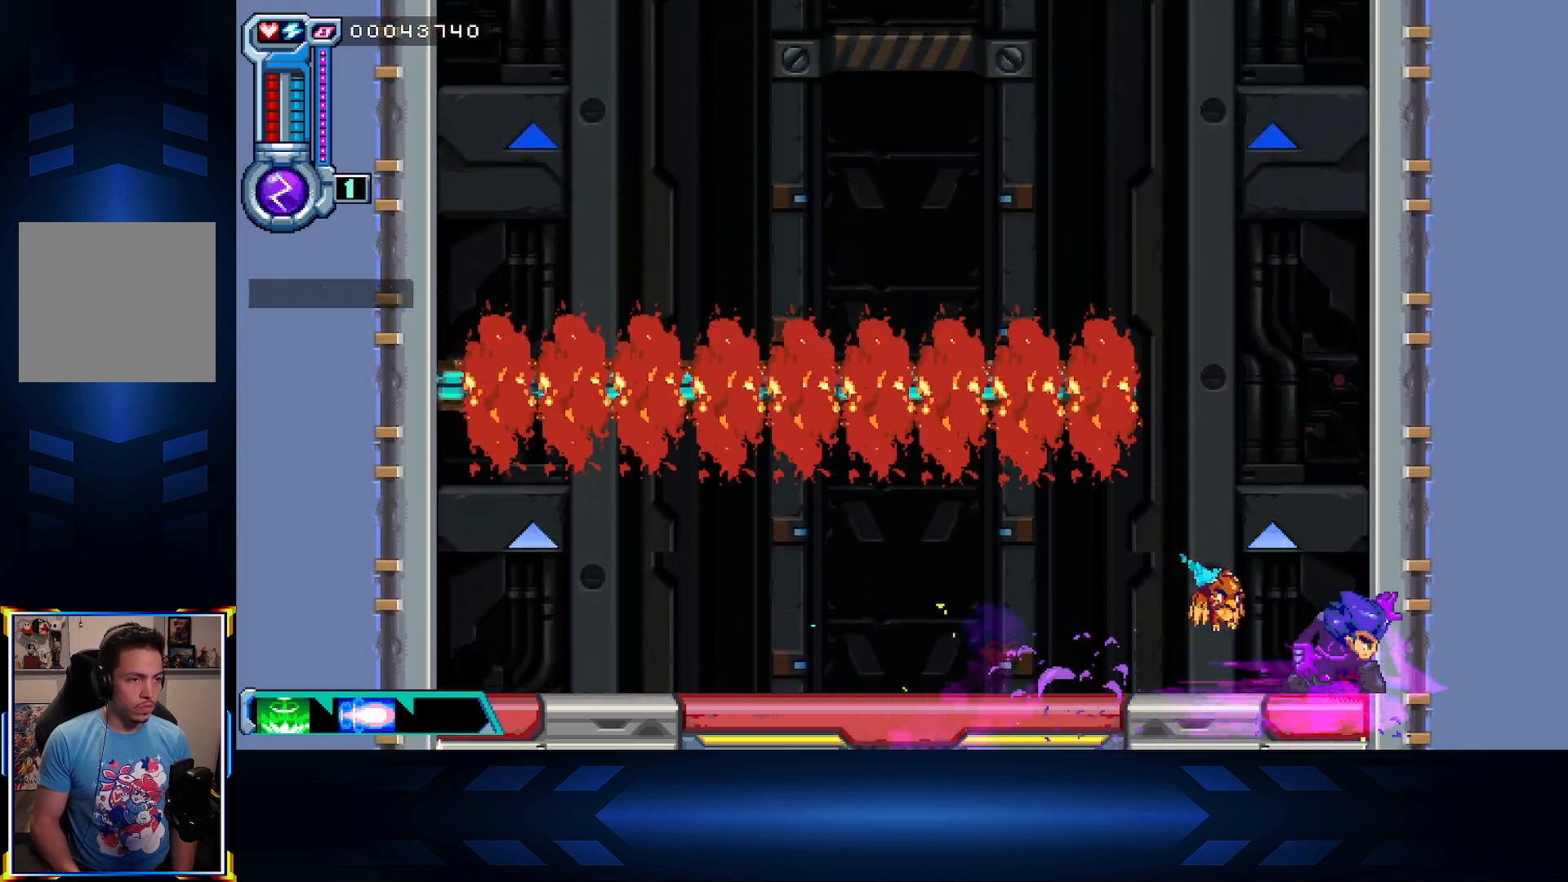
{"buttons": ["A", "DPAD_RIGHT"], "left_stick": "center", "right_stick": "center", "events": [[67, "A", "down"], [233, "DPAD_RIGHT", "down"], [333, "A", "up"], [400, "A", "down"]]}
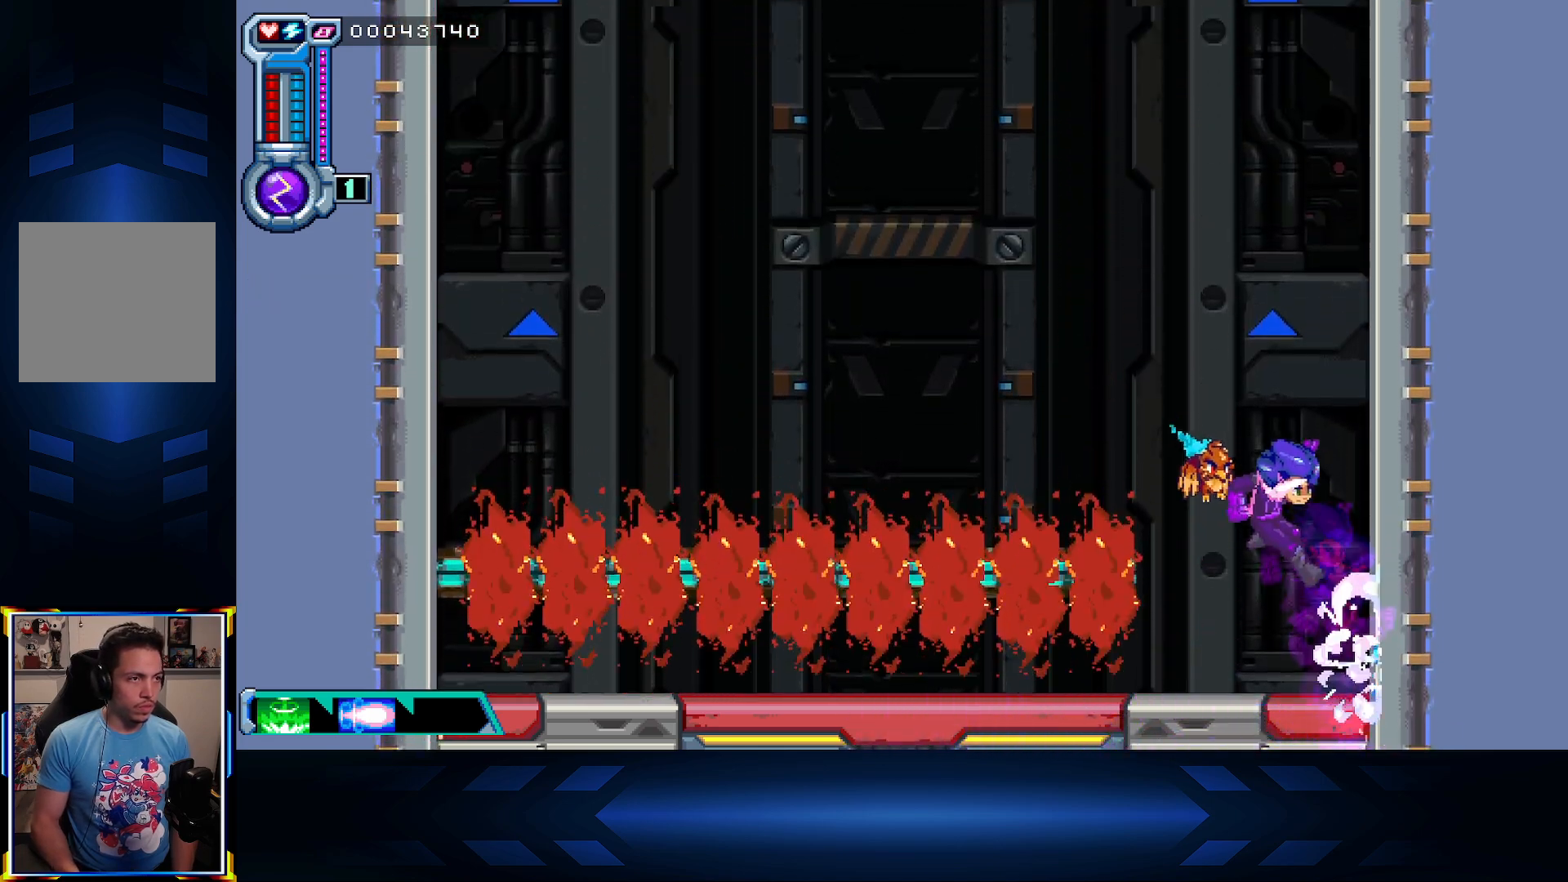
{"buttons": ["DPAD_RIGHT"], "left_stick": "center", "right_stick": "center", "events": [[183, "A", "up"], [283, "A", "down"], [500, "A", "up"]]}
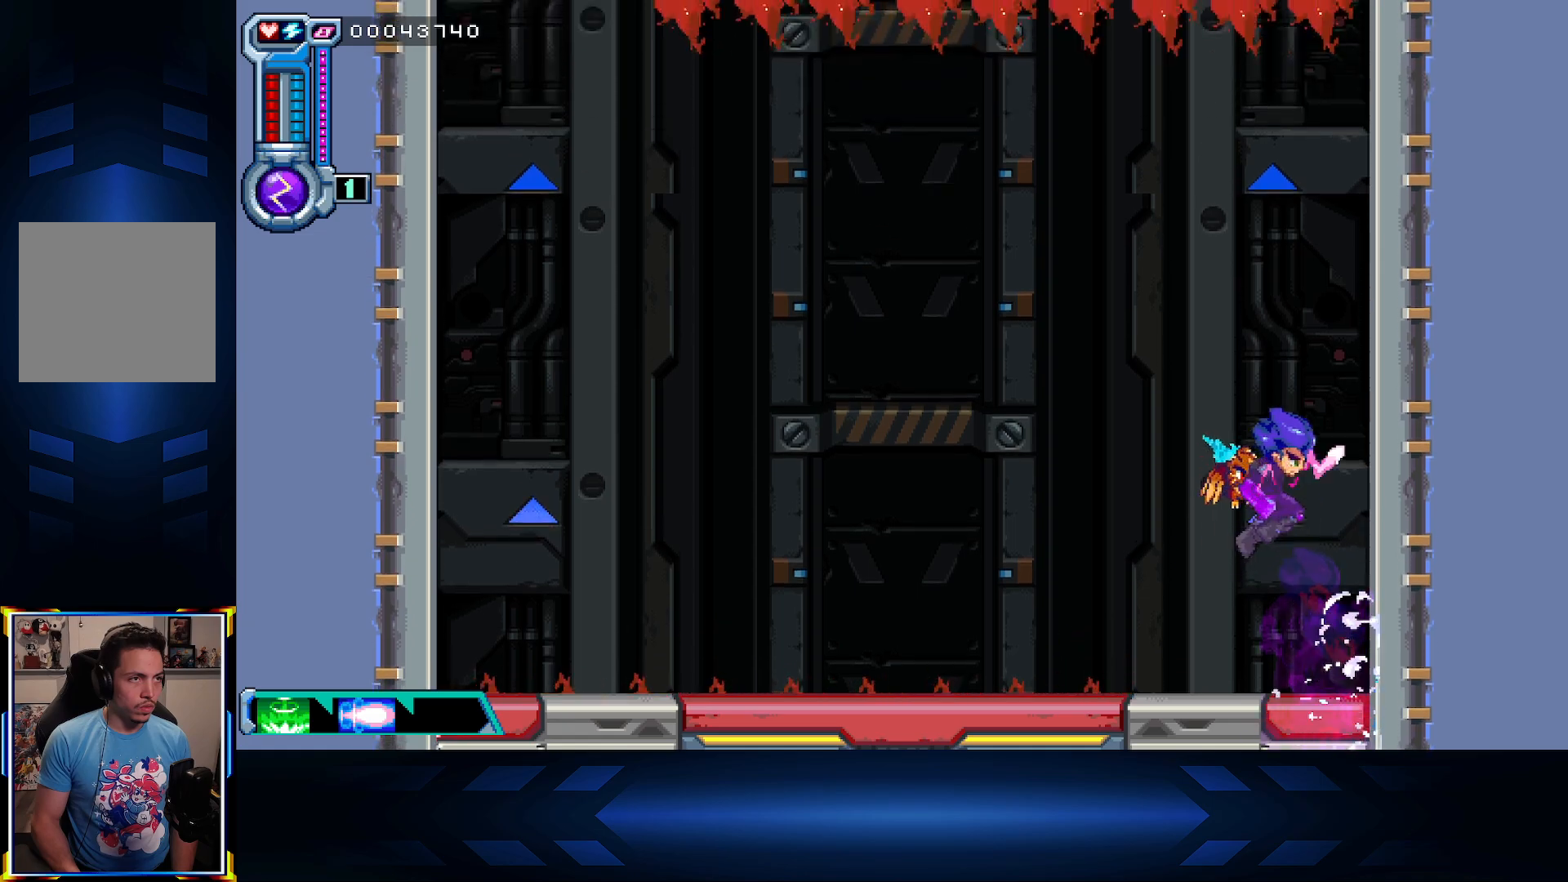
{"buttons": ["X", "DPAD_LEFT"], "left_stick": "center", "right_stick": "center", "events": [[150, "A", "down"], [233, "DPAD_RIGHT", "up"], [250, "DPAD_LEFT", "down"], [400, "X", "down"], [433, "A", "up"]]}